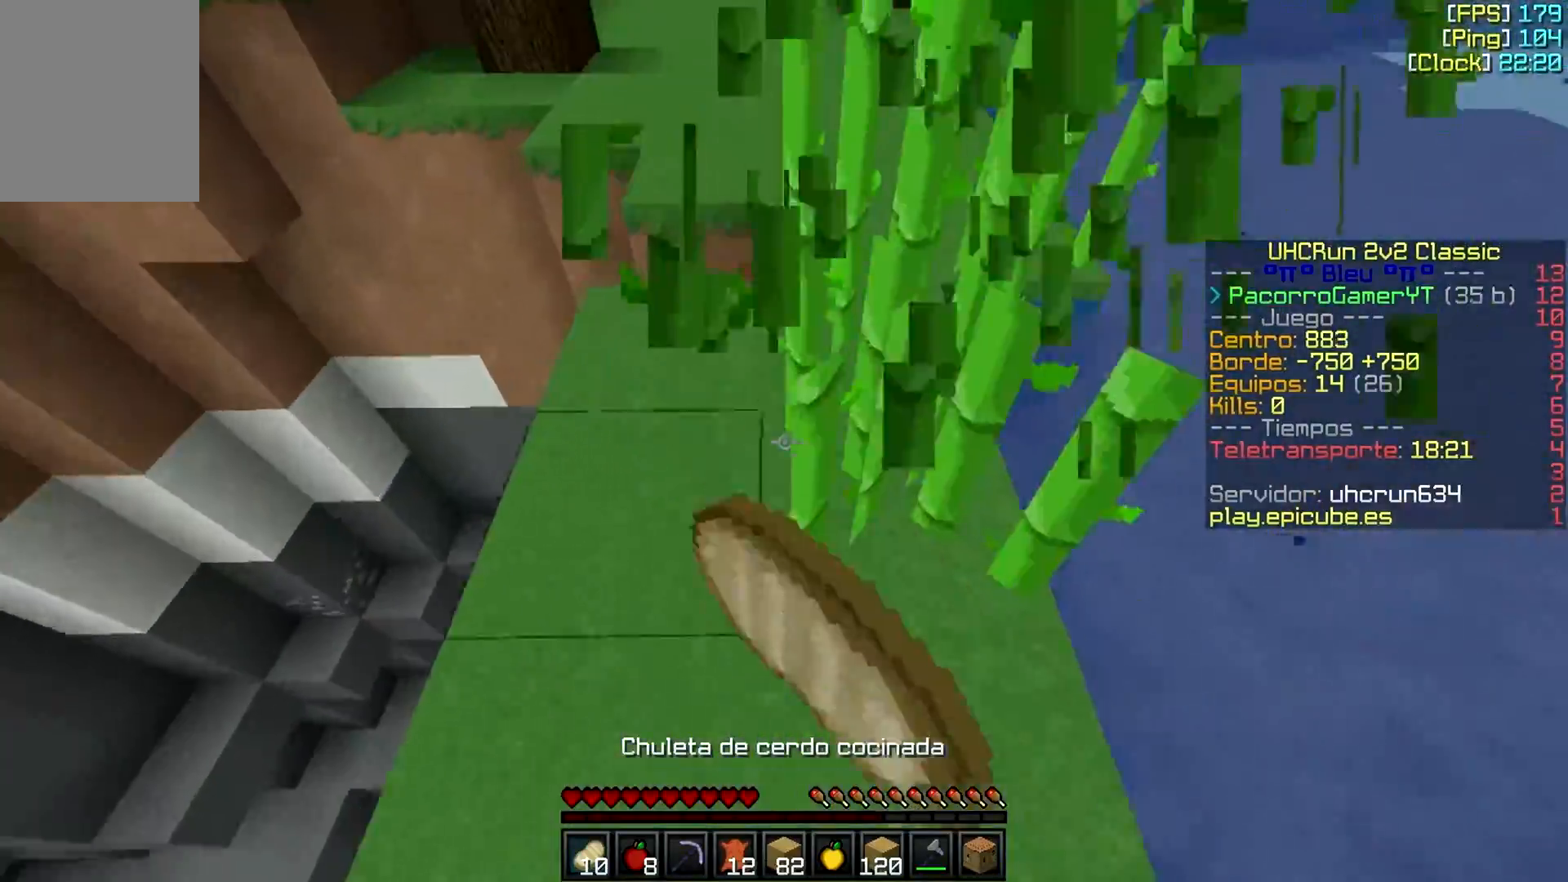
Gameplay with keyboard and mouse; each line is a JSON object with the keys and mouse buttons held at the frame after it. "events" lists presses ("down") and releases ("up") of "a", "d", "s", "w", "mouse_left" and "mouse_right" between this image and that frame as [ms after this image, input, new state], when the widget could be followed in between. "mouse_left", "mouse_right" = the "left", "right" buttons of the "mouse" list. No other keys are recorded. Fast repeated clicks can show as one long hold. Mouse movement is not recorded.
{"keys": ["w"], "mouse": [], "events": [[50, "mouse_left", "up"], [250, "mouse_left", "down"], [350, "mouse_left", "up"], [450, "mouse_left", "down"], [483, "d", "up"], [483, "mouse_left", "up"]]}
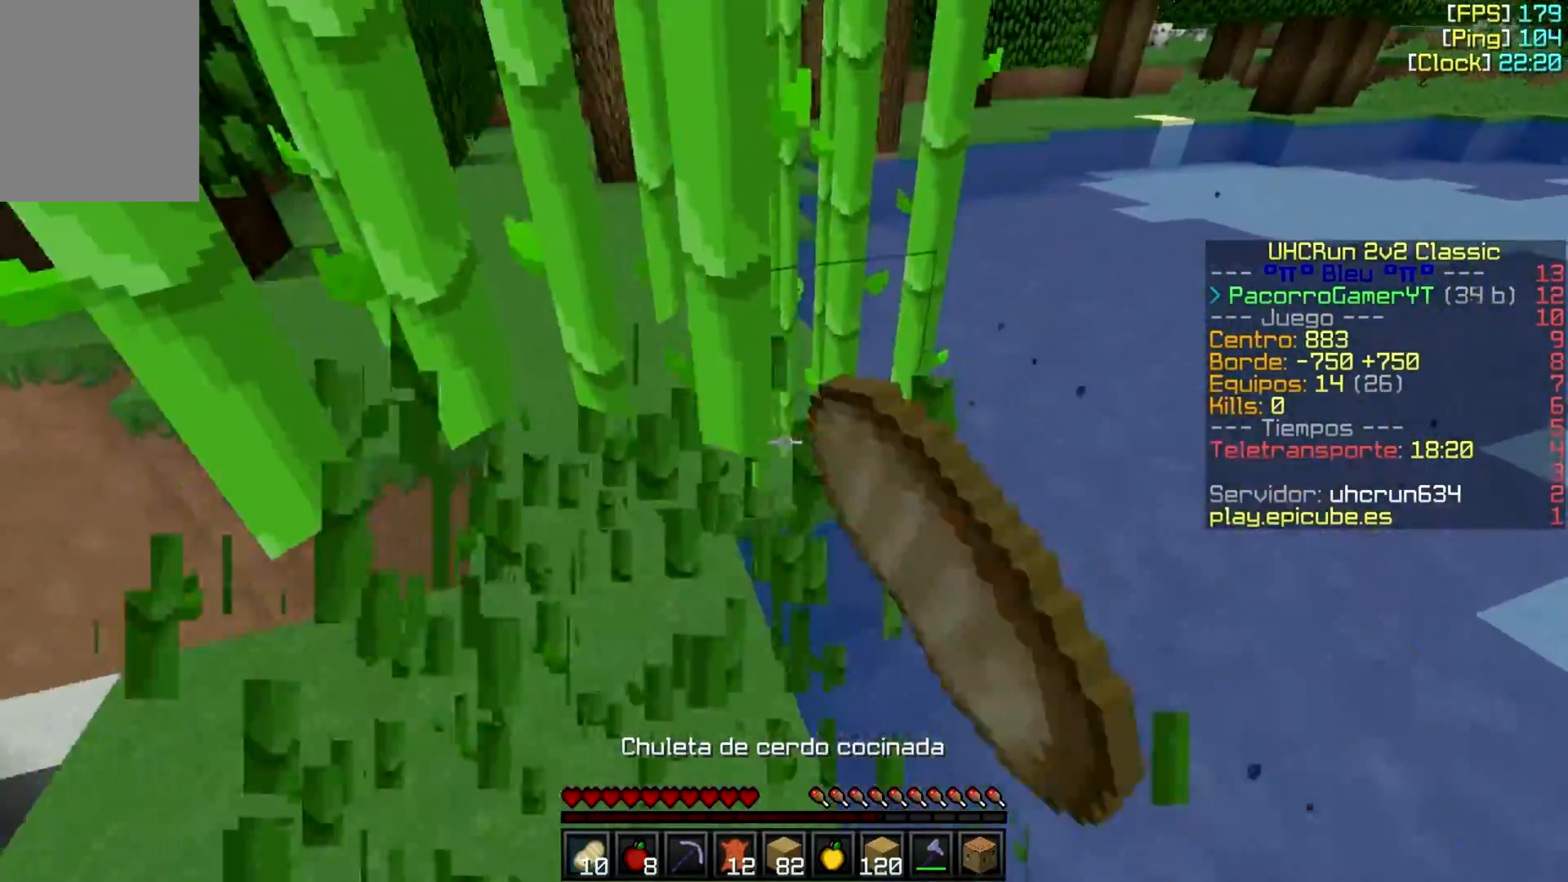
{"keys": ["w"], "mouse": [], "events": [[117, "mouse_left", "down"], [183, "mouse_left", "up"], [267, "mouse_left", "down"], [350, "mouse_left", "up"], [400, "mouse_left", "down"], [500, "mouse_left", "up"]]}
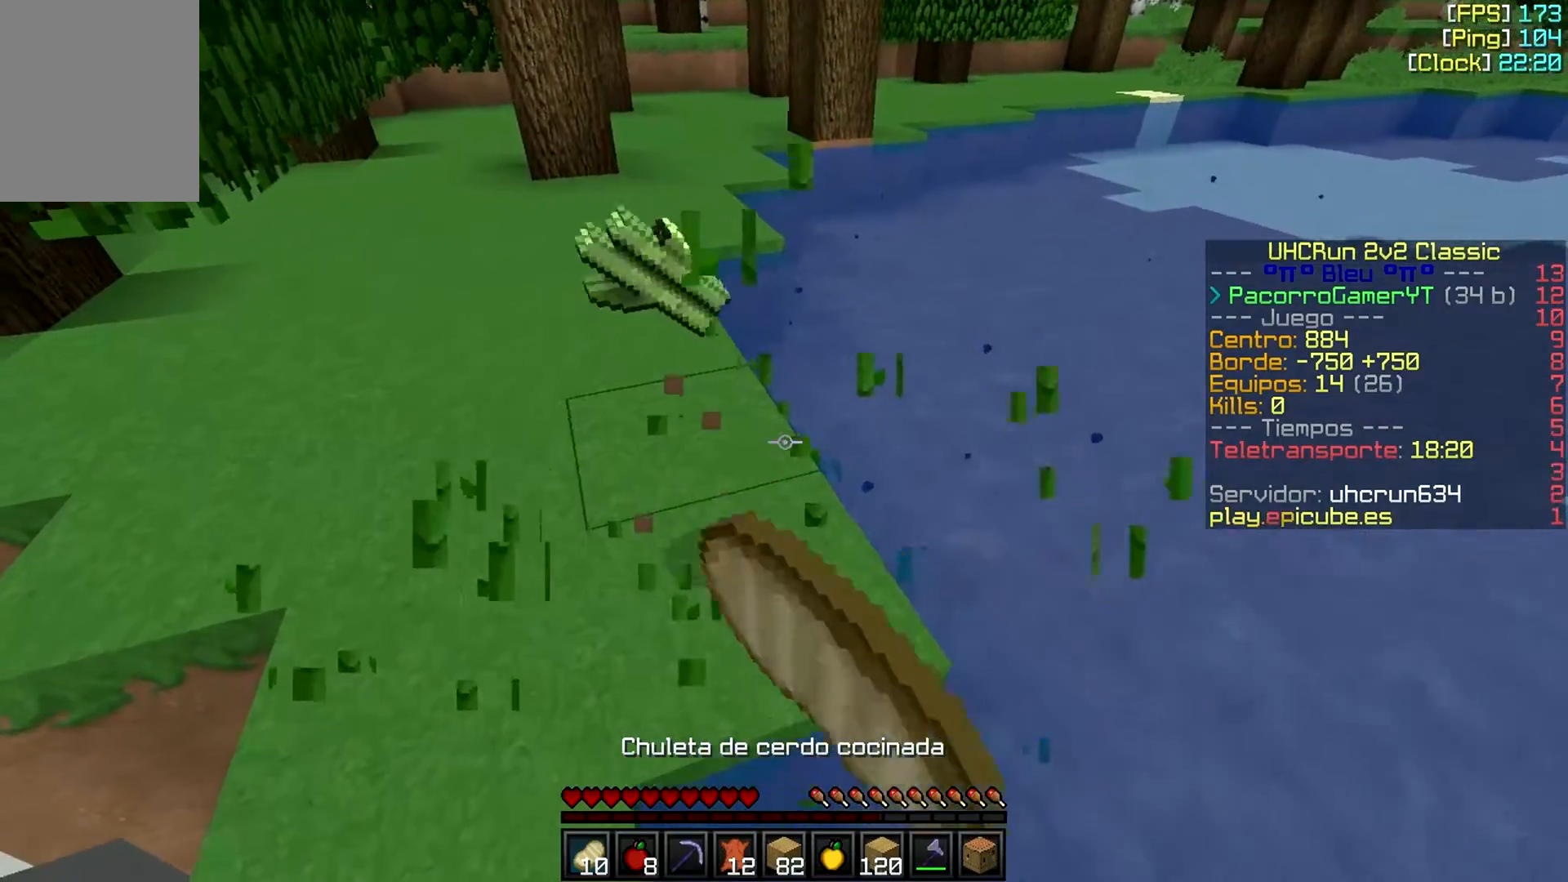
{"keys": ["d", "w"], "mouse": [], "events": [[350, "d", "down"]]}
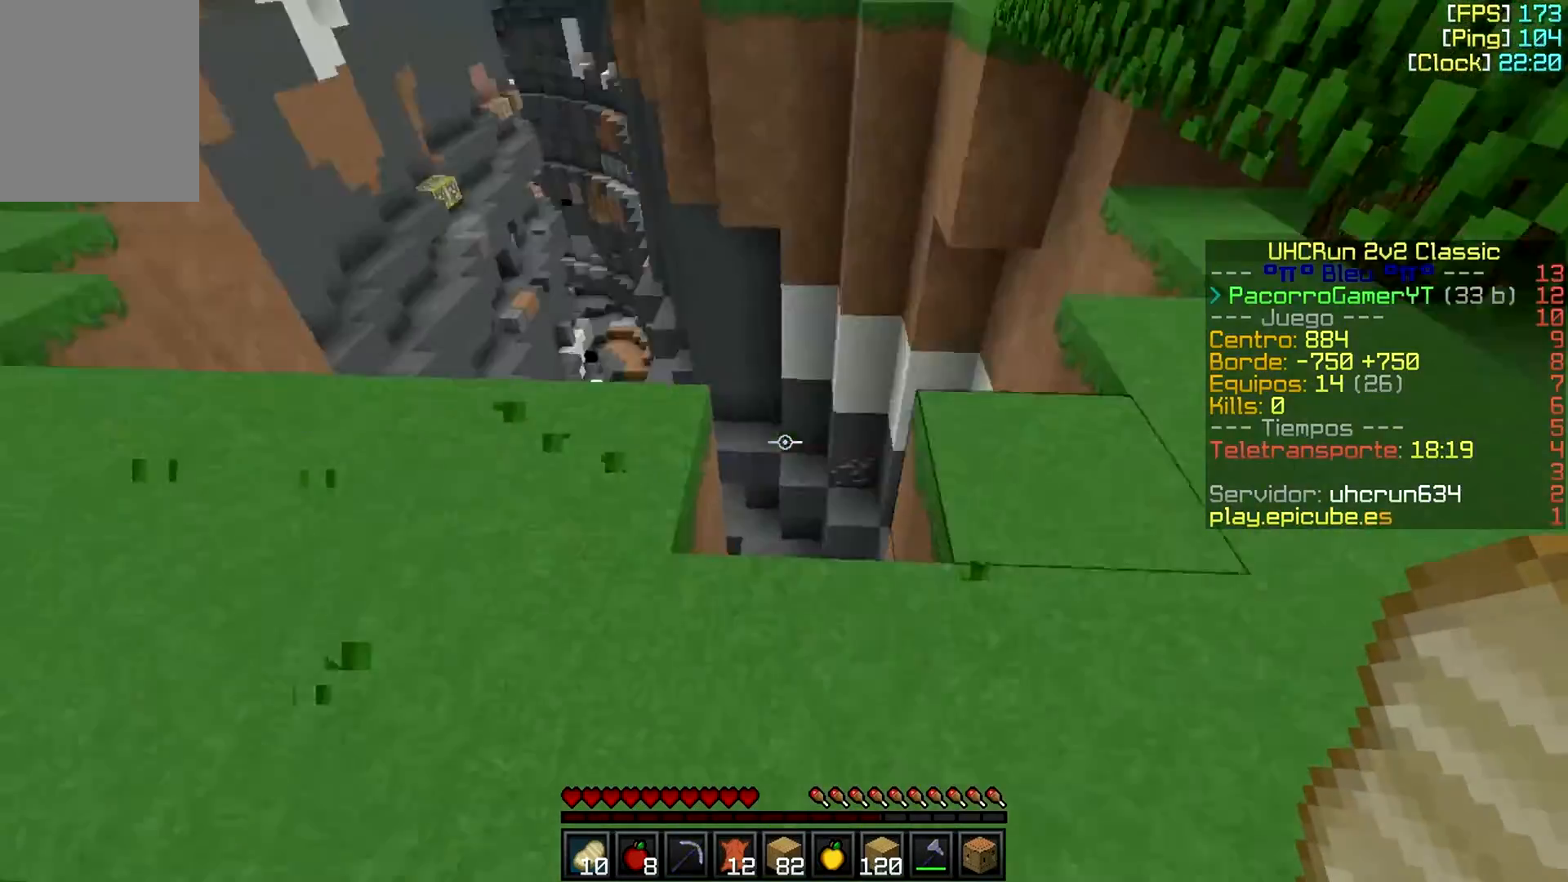
{"keys": [], "mouse": ["left"], "events": [[100, "d", "up"], [250, "mouse_left", "down"], [250, "w", "up"]]}
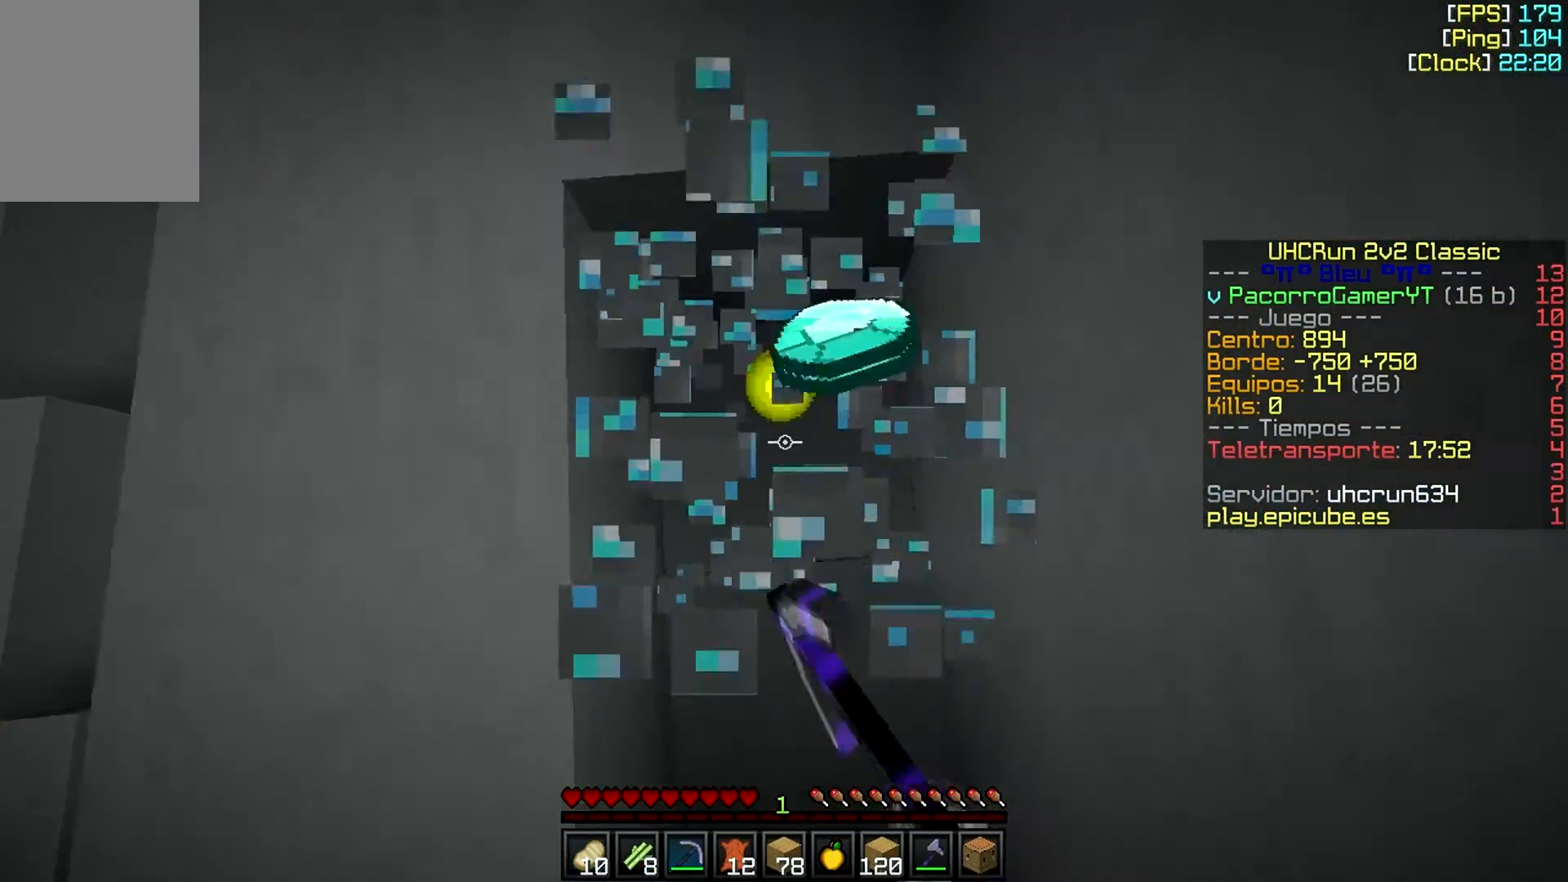
{"keys": [], "mouse": ["left"], "events": [[133, "w", "down"], [233, "w", "up"]]}
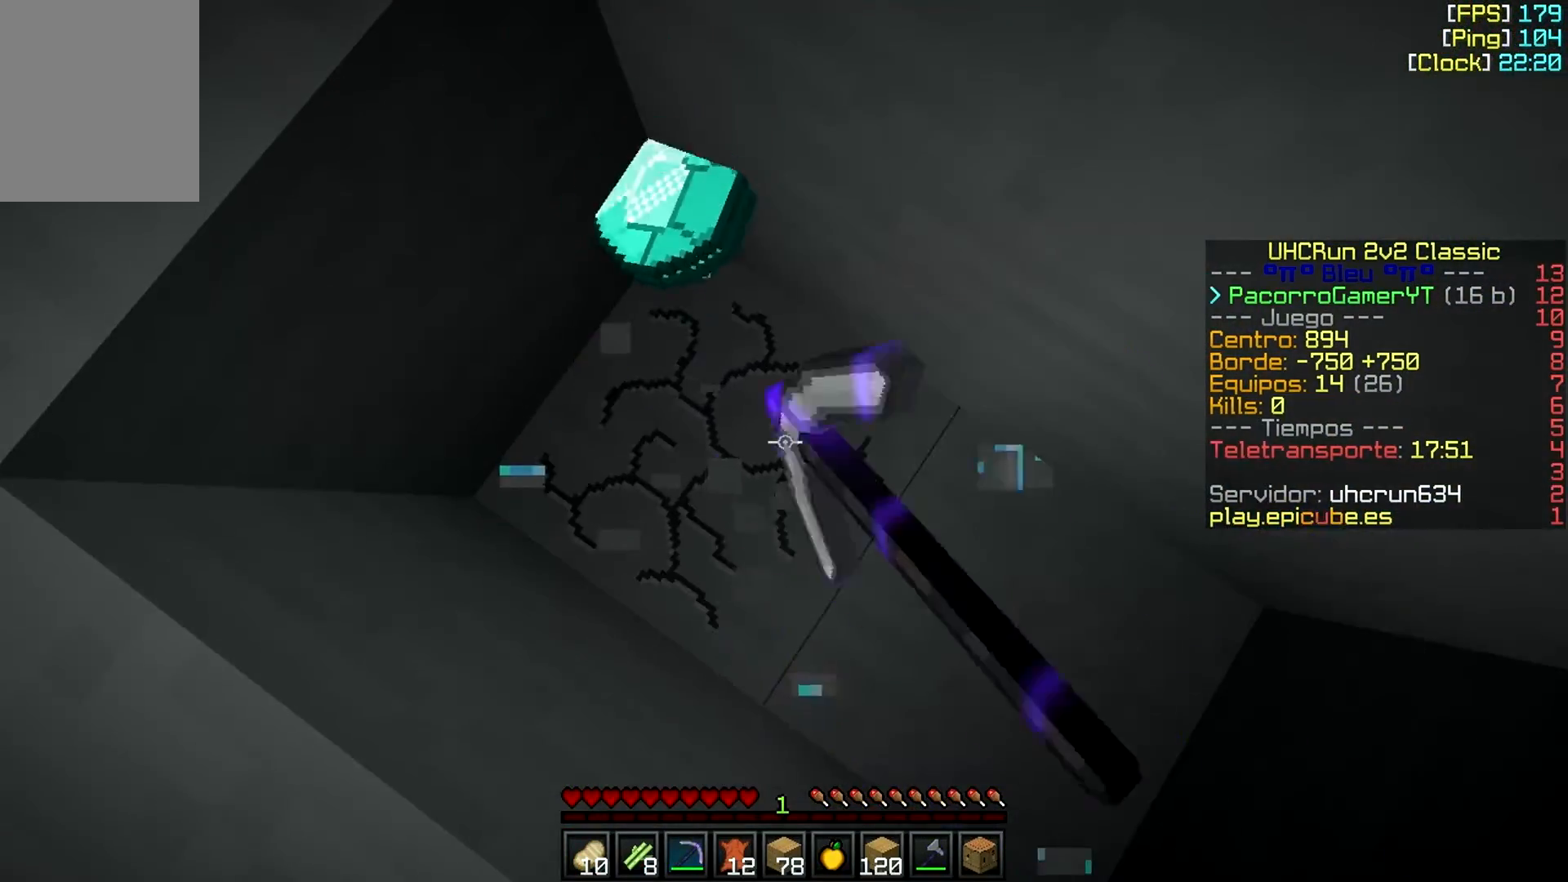
{"keys": [], "mouse": [], "events": [[283, "a", "down"], [433, "a", "up"], [433, "mouse_left", "up"]]}
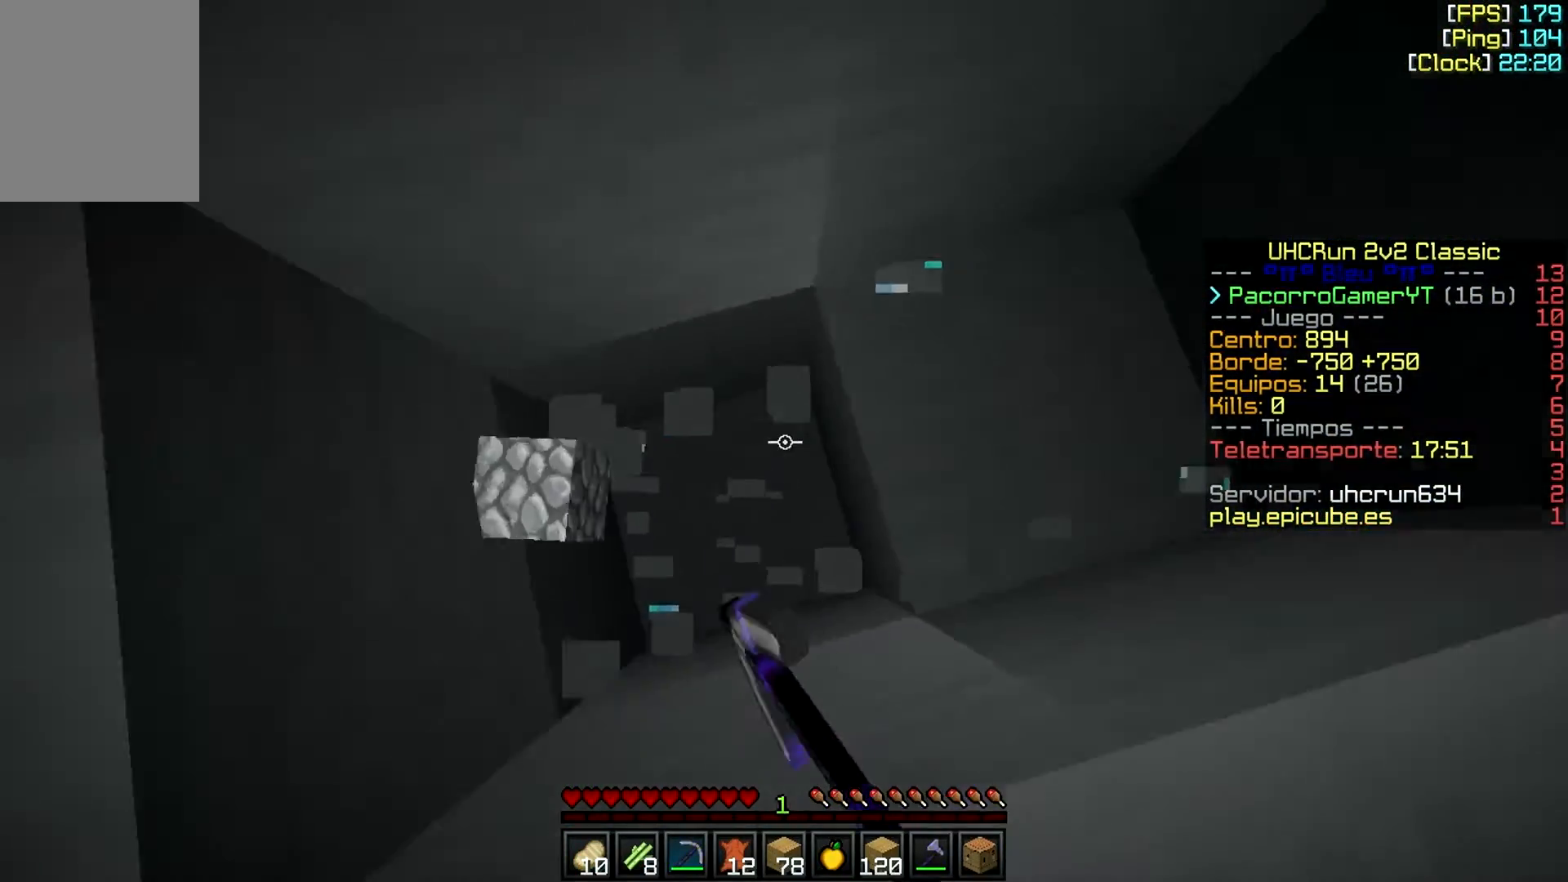
{"keys": [], "mouse": ["left"], "events": [[283, "a", "down"], [333, "a", "up"], [383, "mouse_left", "down"]]}
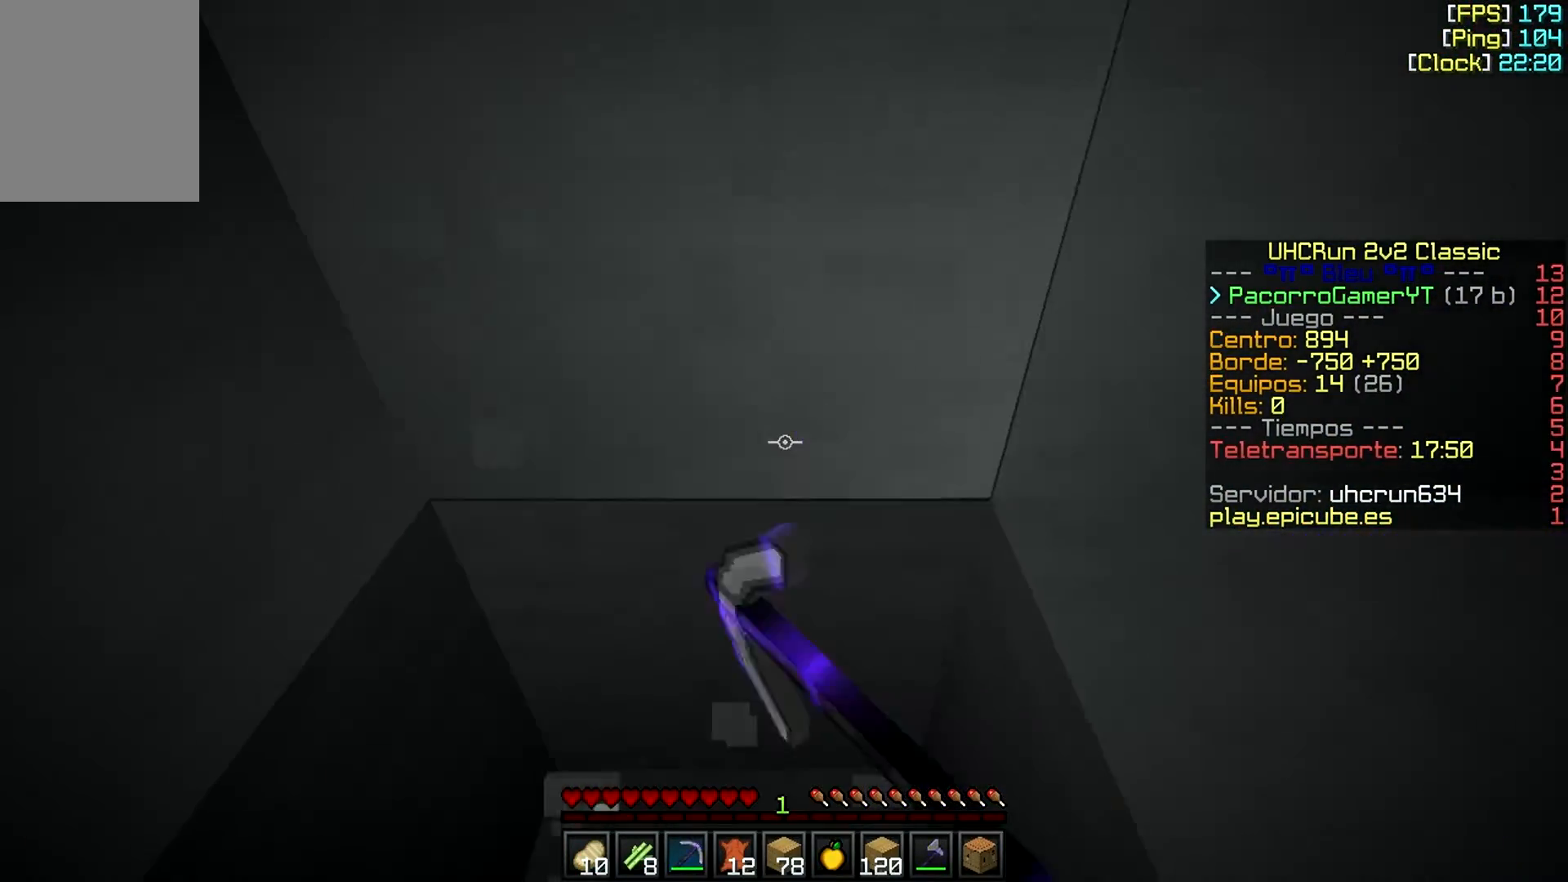
{"keys": [], "mouse": ["left"], "events": [[133, "s", "down"], [333, "a", "down"], [333, "s", "up"], [383, "a", "up"]]}
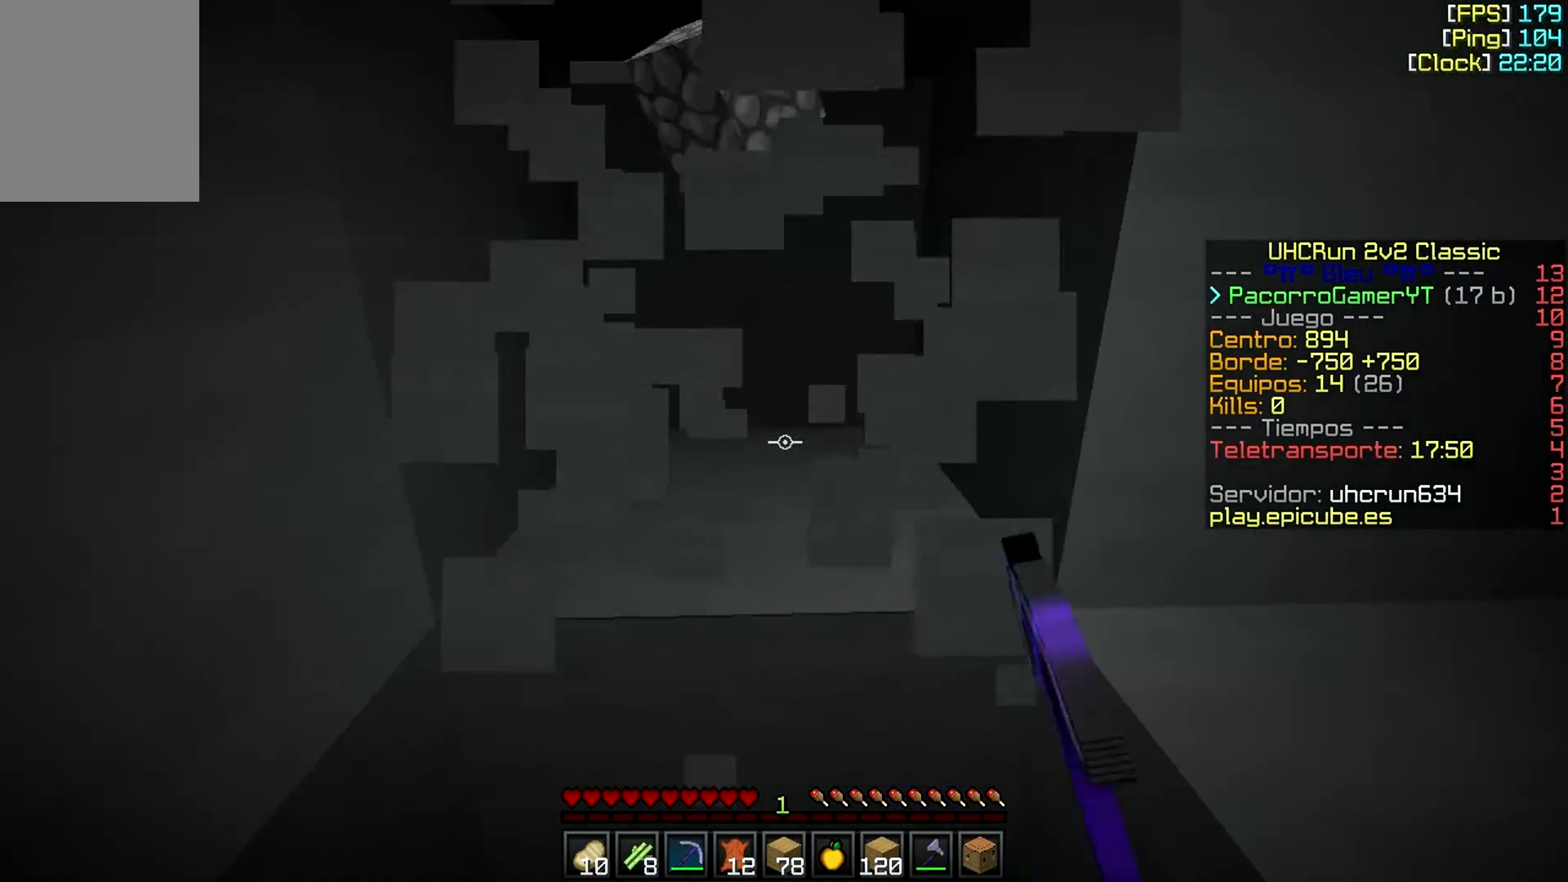
{"keys": ["a", "w"], "mouse": ["left"], "events": [[33, "a", "down"], [133, "w", "down"], [183, "a", "up"], [433, "a", "down"]]}
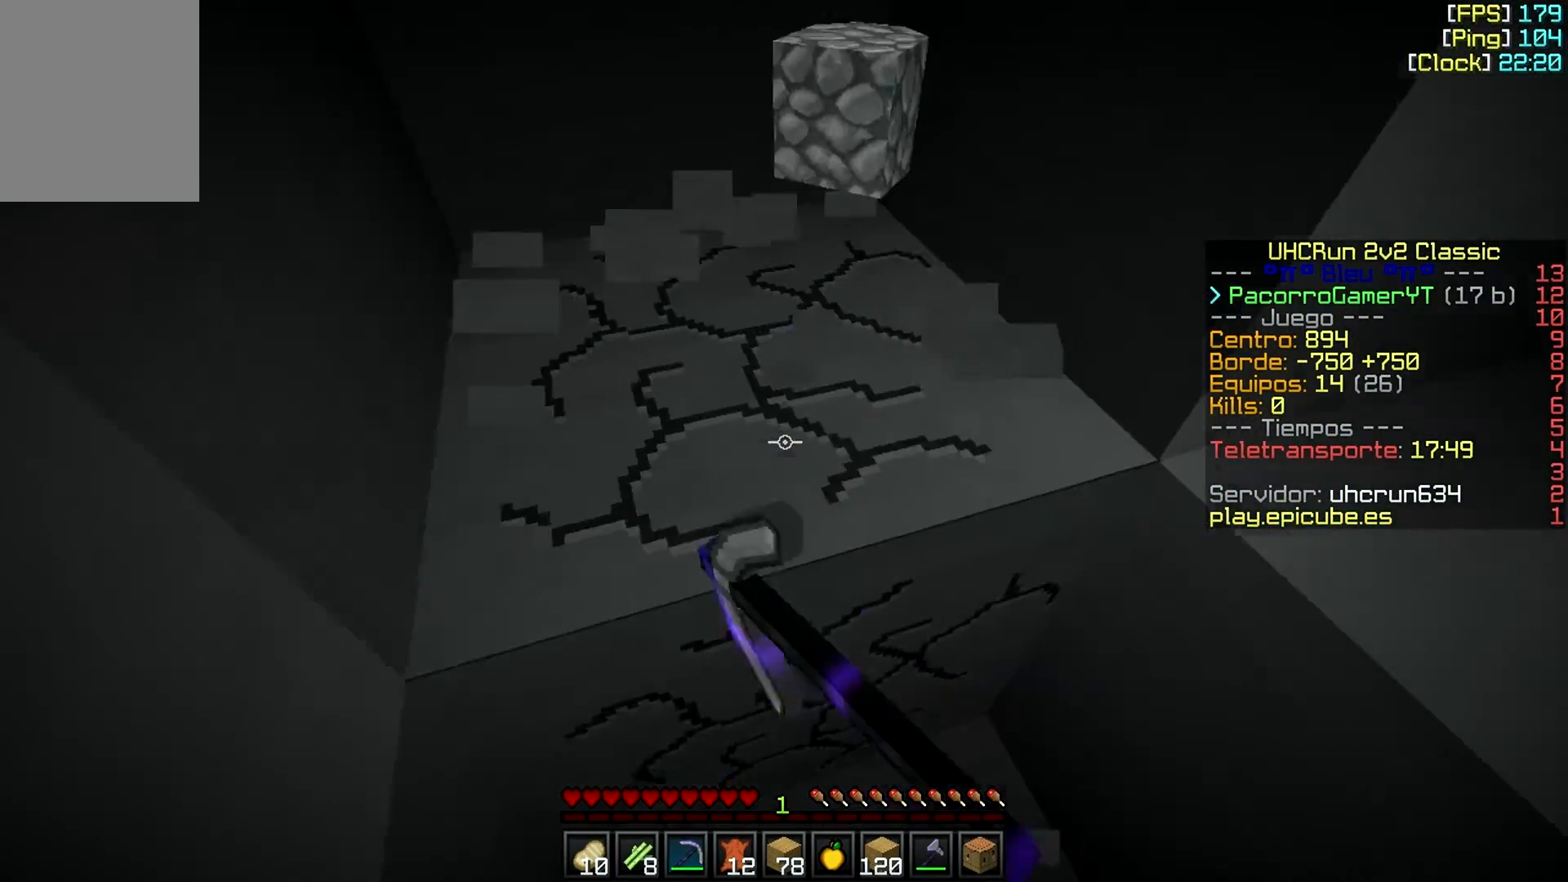
{"keys": ["w"], "mouse": [], "events": [[383, "mouse_left", "up"], [433, "a", "up"]]}
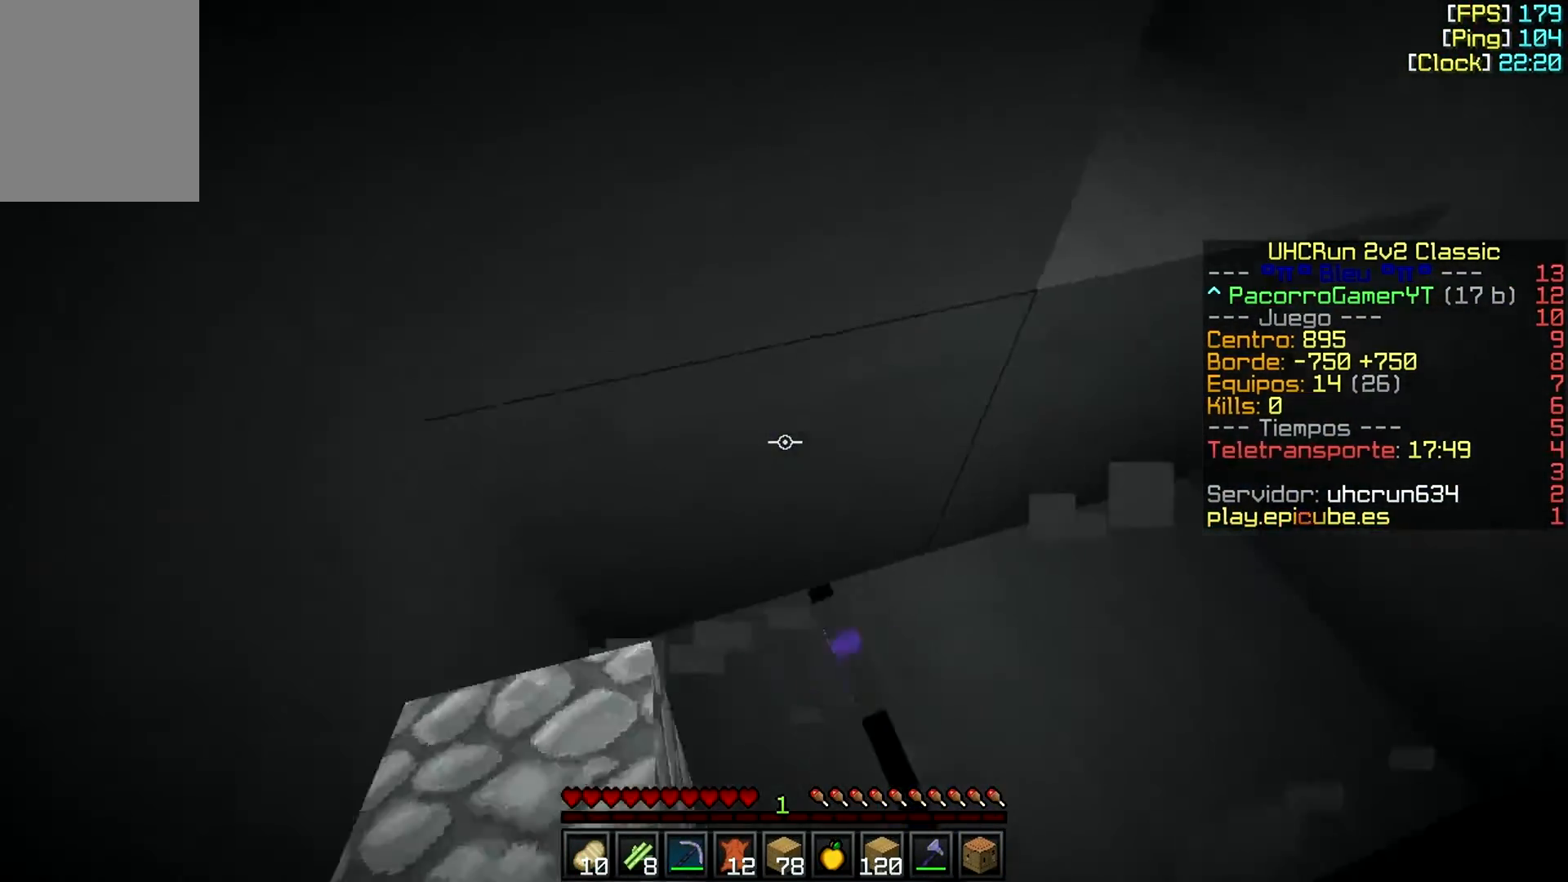
{"keys": ["a", "w"], "mouse": [], "events": [[33, "d", "down"], [433, "a", "down"], [433, "d", "up"]]}
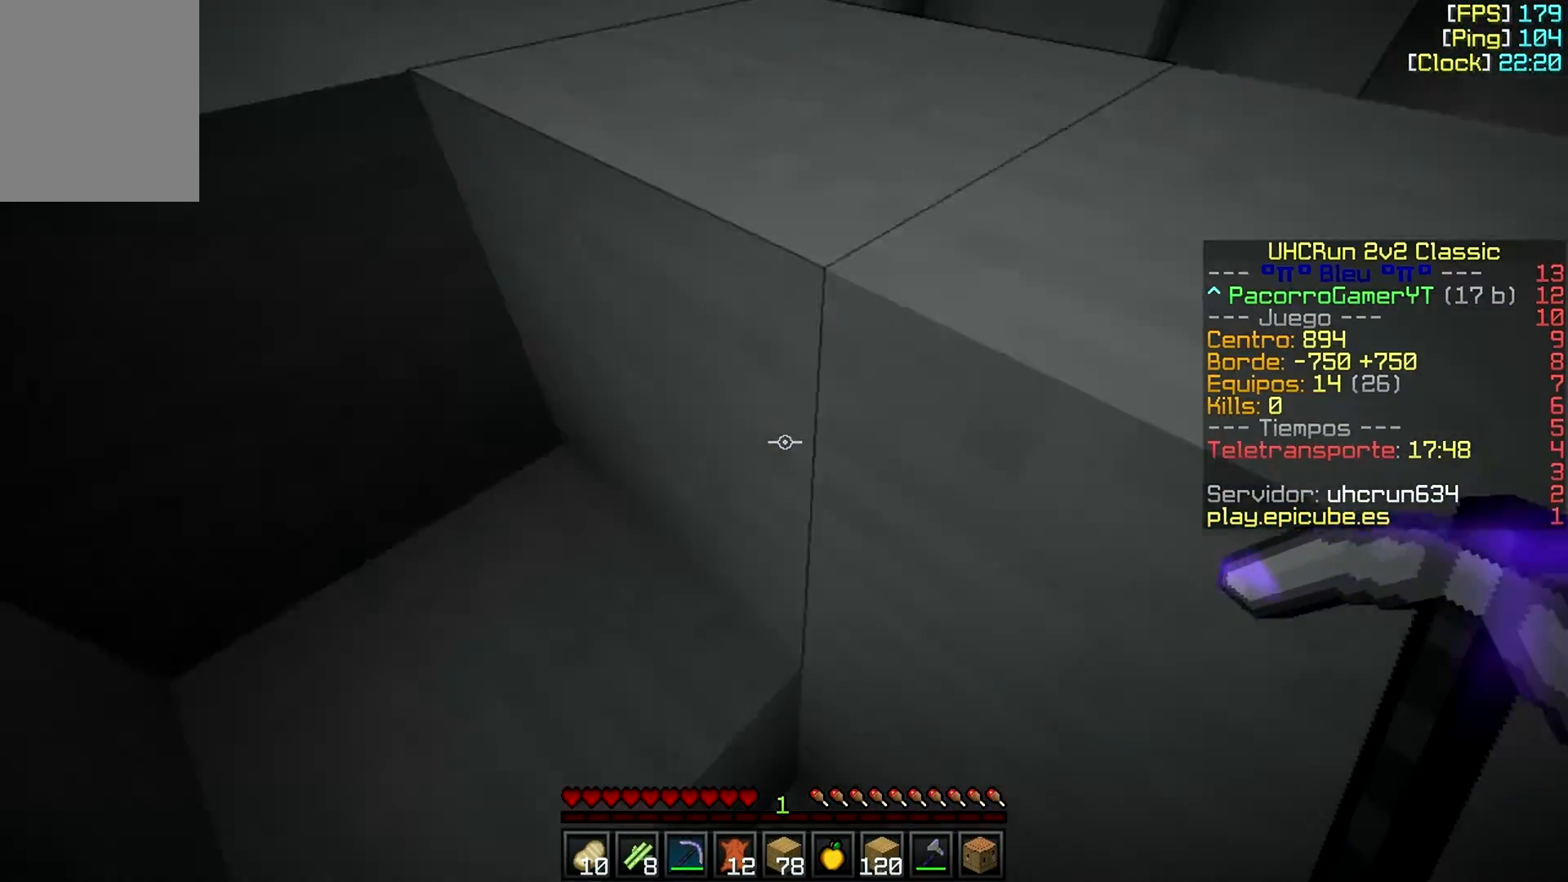
{"keys": ["d", "w"], "mouse": [], "events": [[333, "a", "up"], [383, "d", "down"]]}
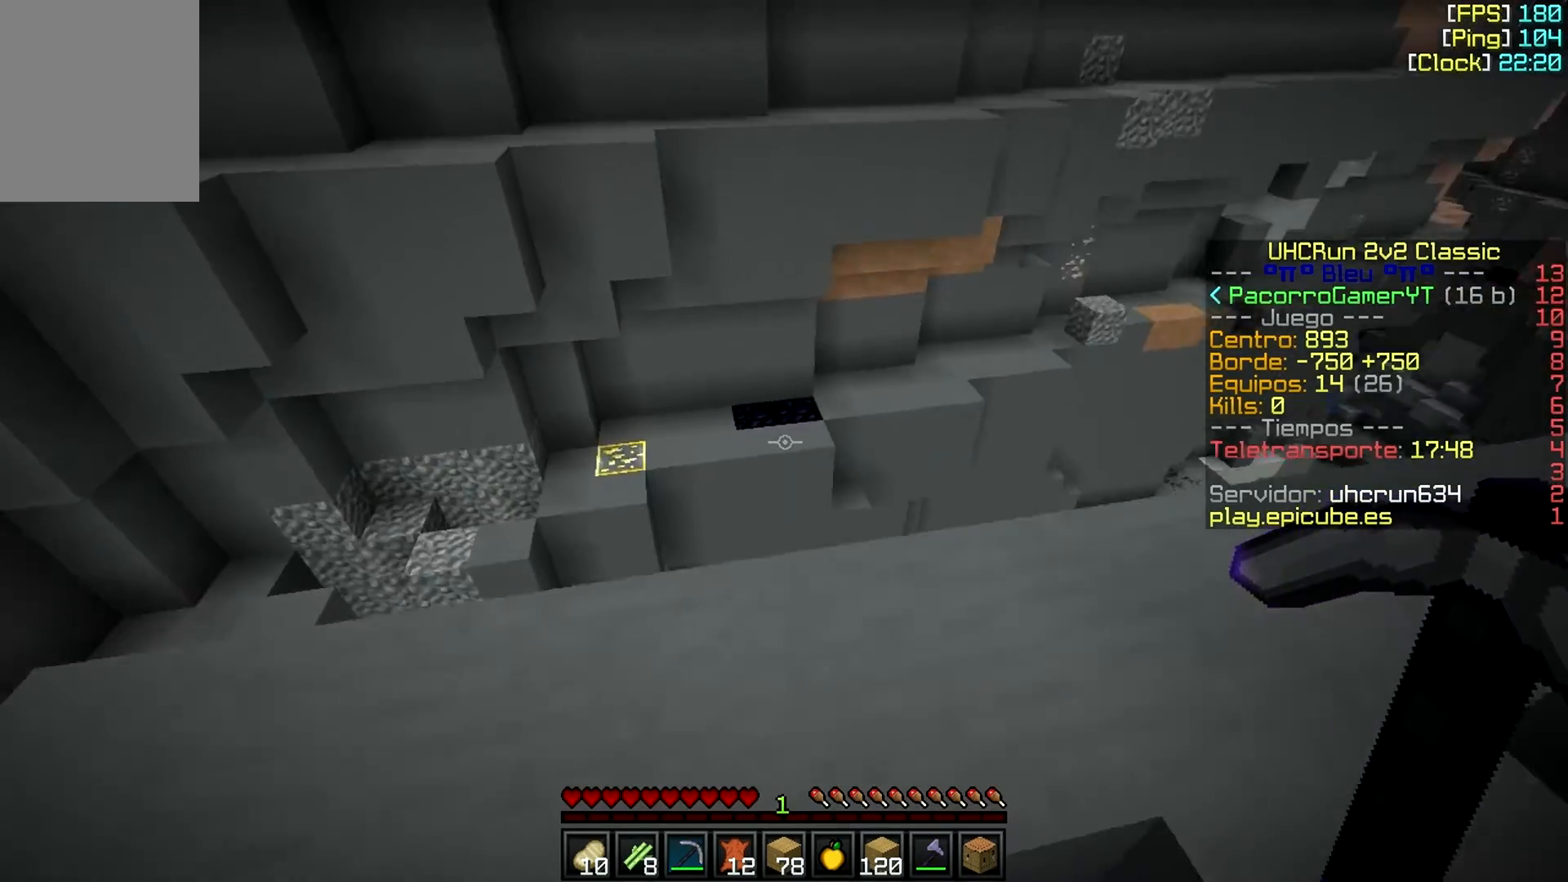
{"keys": ["a", "w"], "mouse": [], "events": [[183, "d", "up"], [433, "a", "down"]]}
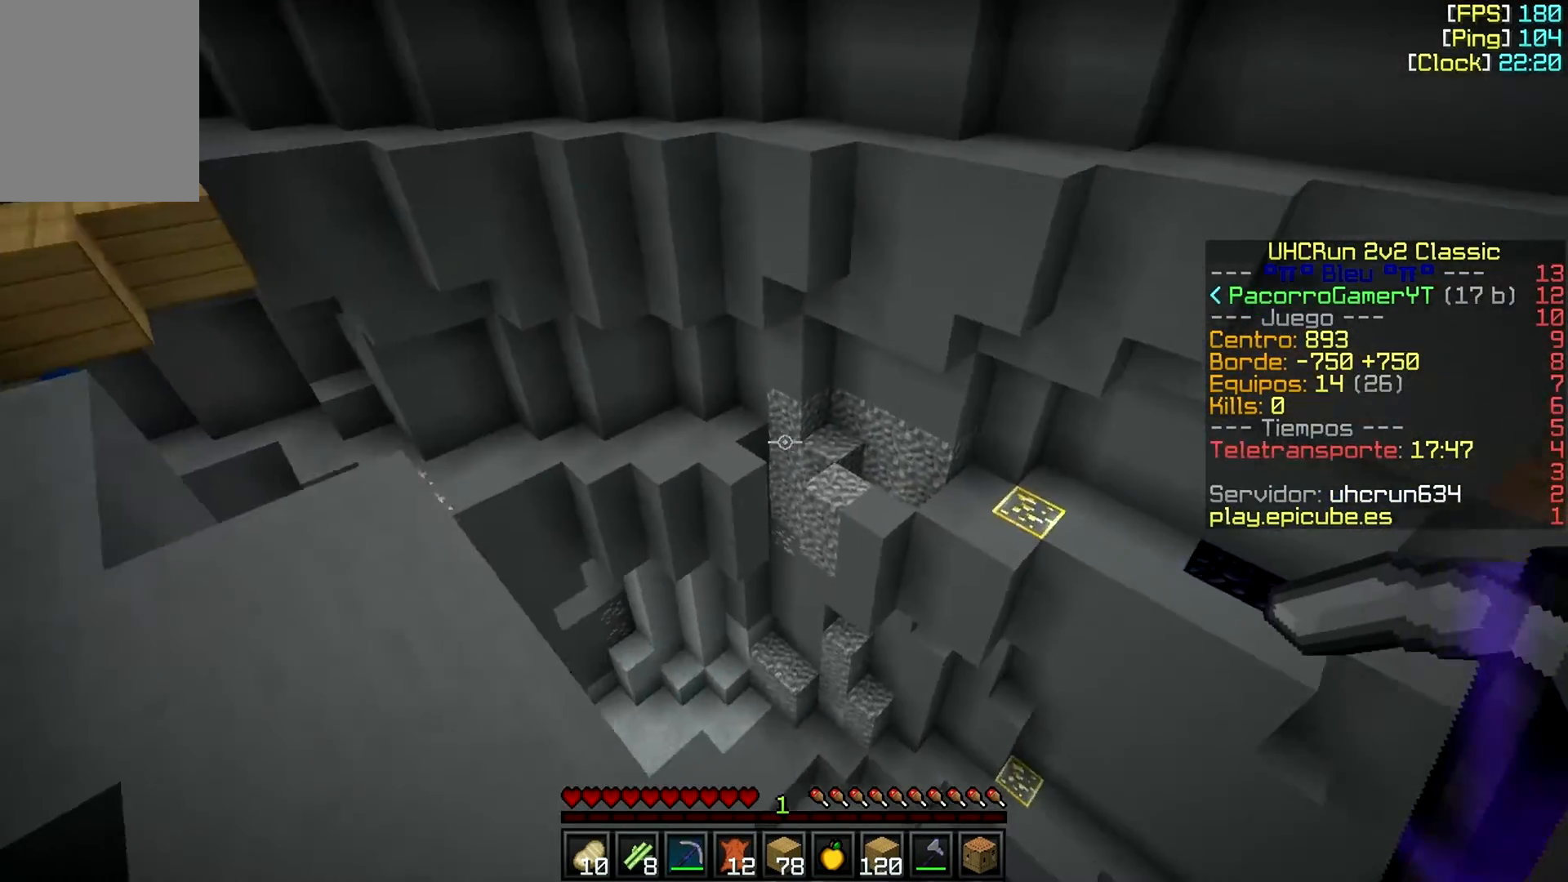
{"keys": ["w"], "mouse": ["left"], "events": [[233, "a", "up"], [233, "mouse_left", "down"]]}
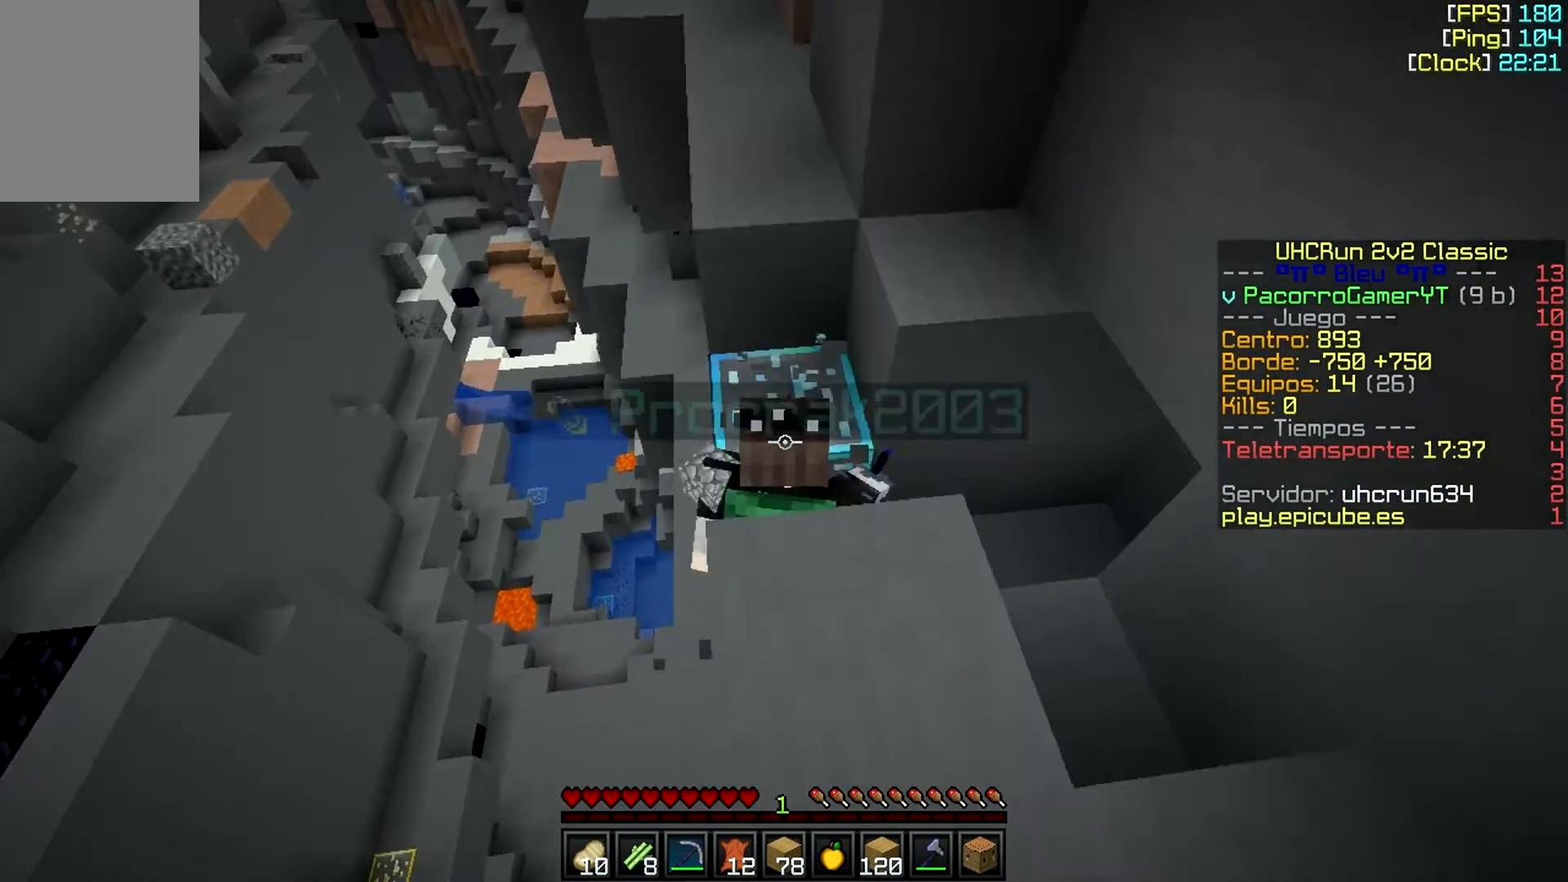
{"keys": ["w"], "mouse": ["left"], "events": []}
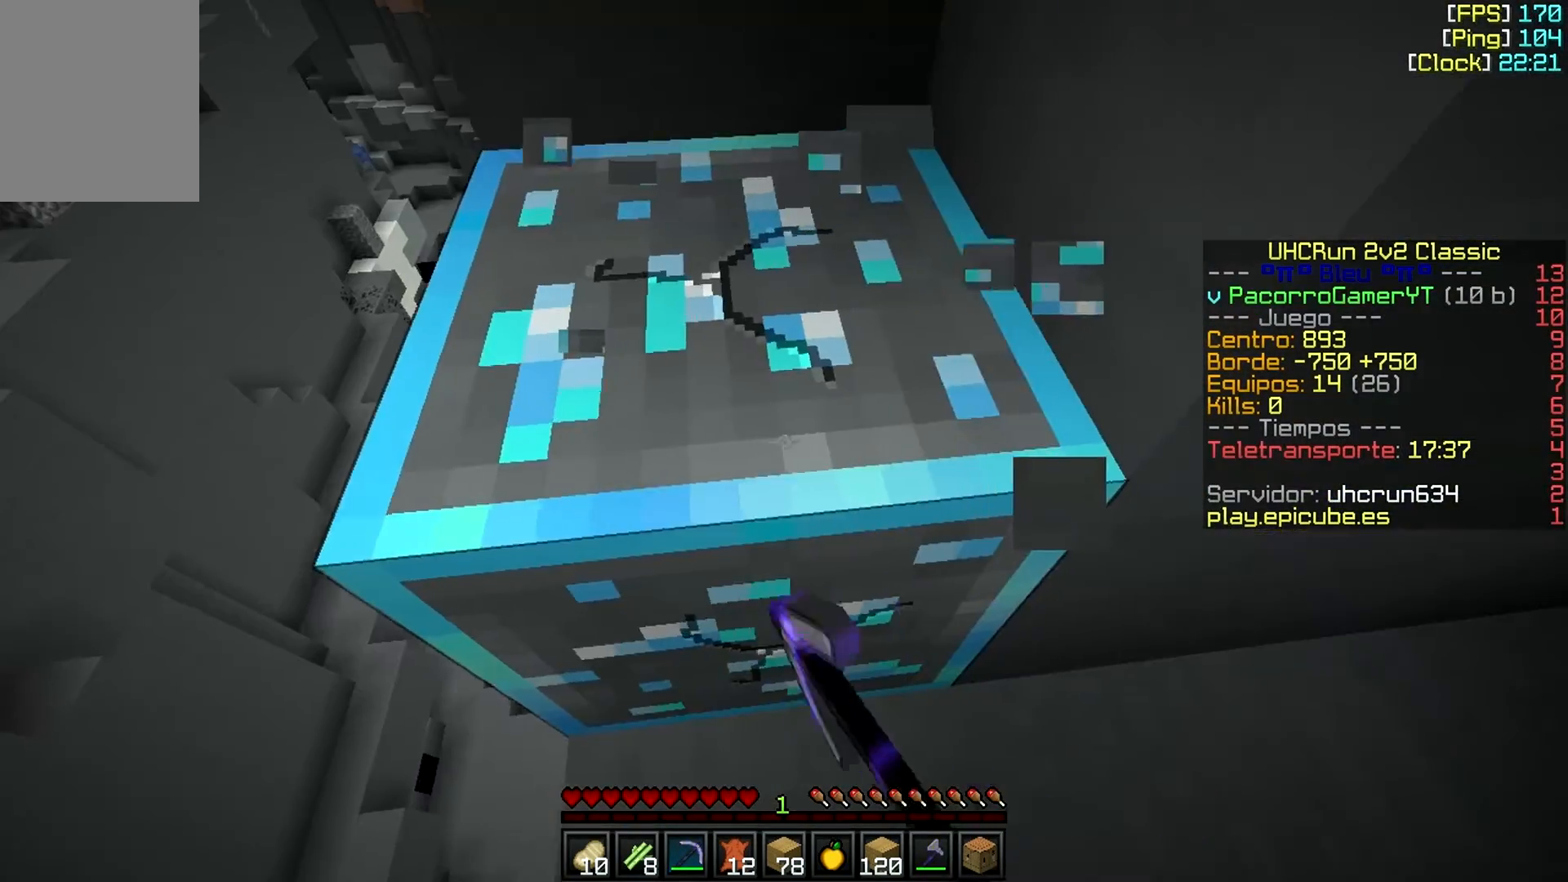
{"keys": ["a", "w"], "mouse": ["left"], "events": [[183, "a", "down"], [333, "a", "up"], [483, "a", "down"]]}
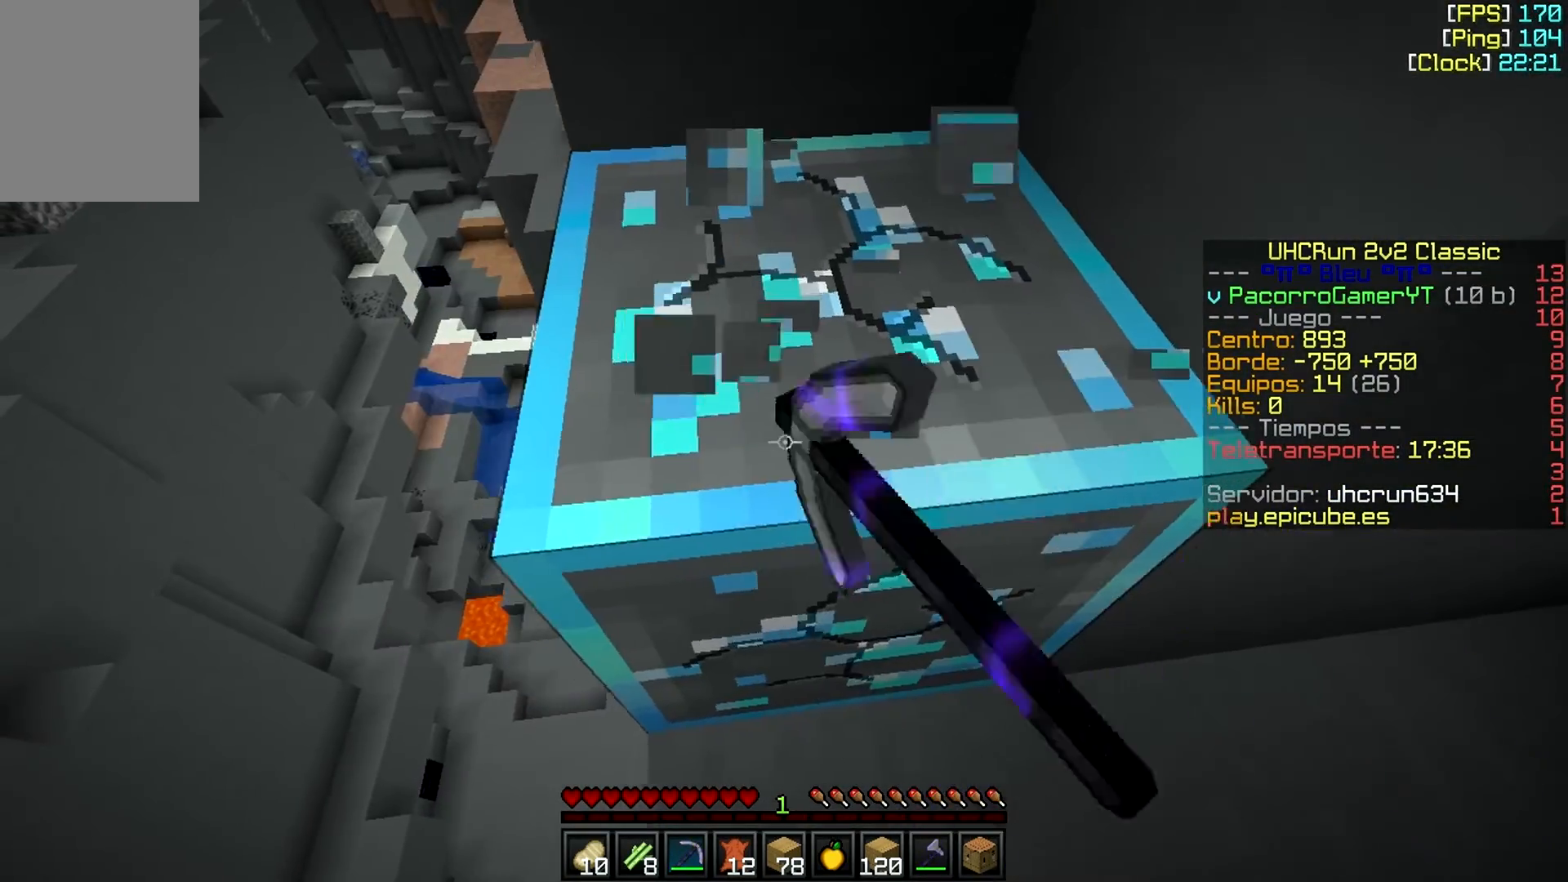
{"keys": ["w"], "mouse": ["left"], "events": [[33, "a", "up"]]}
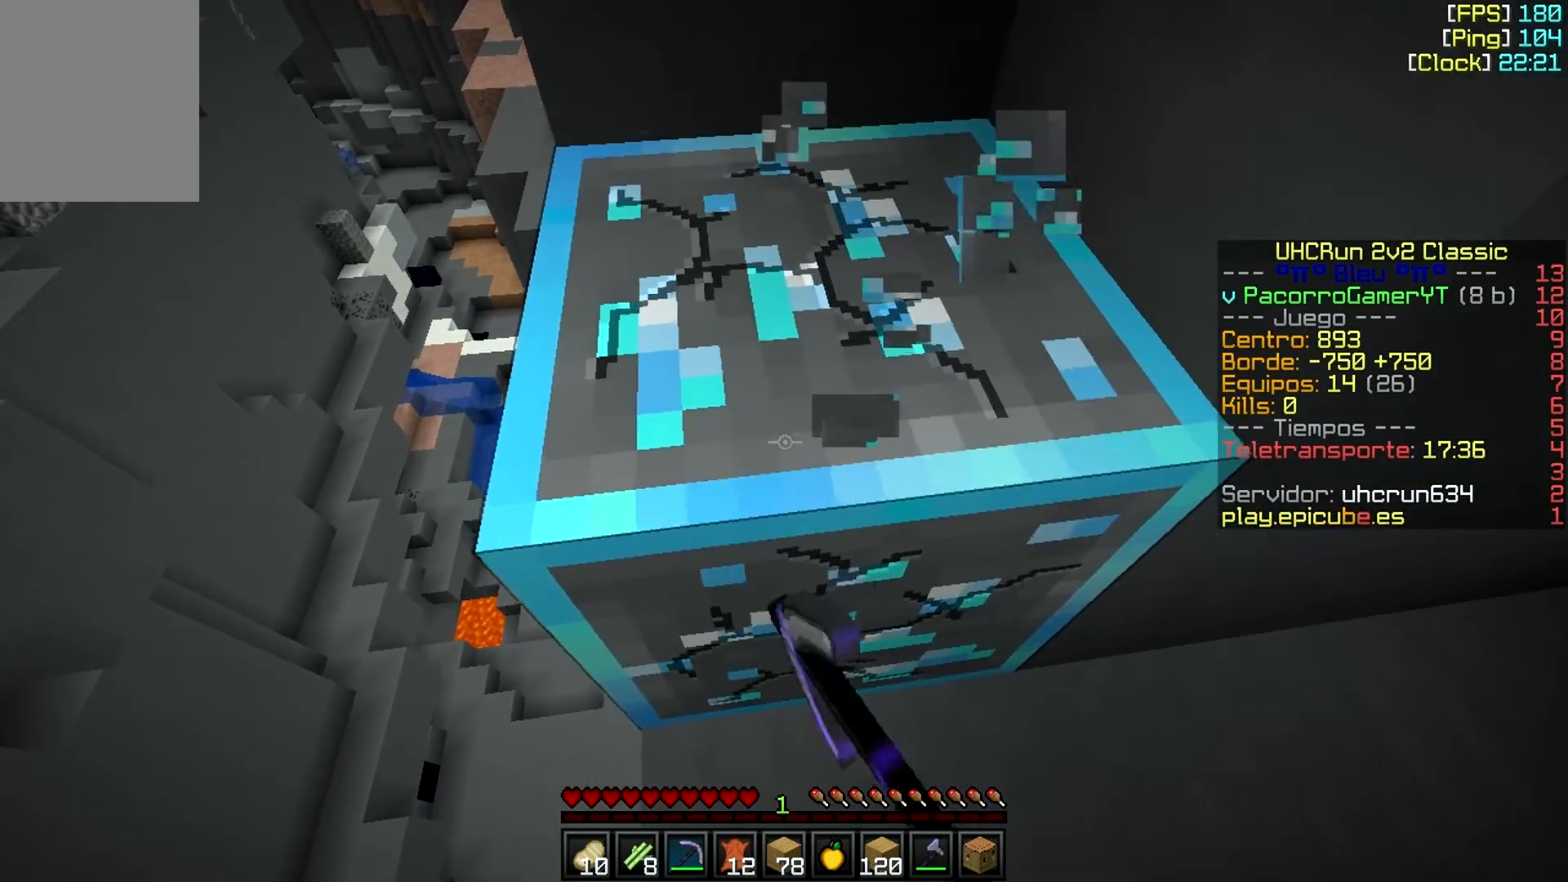
{"keys": ["w"], "mouse": ["left"], "events": []}
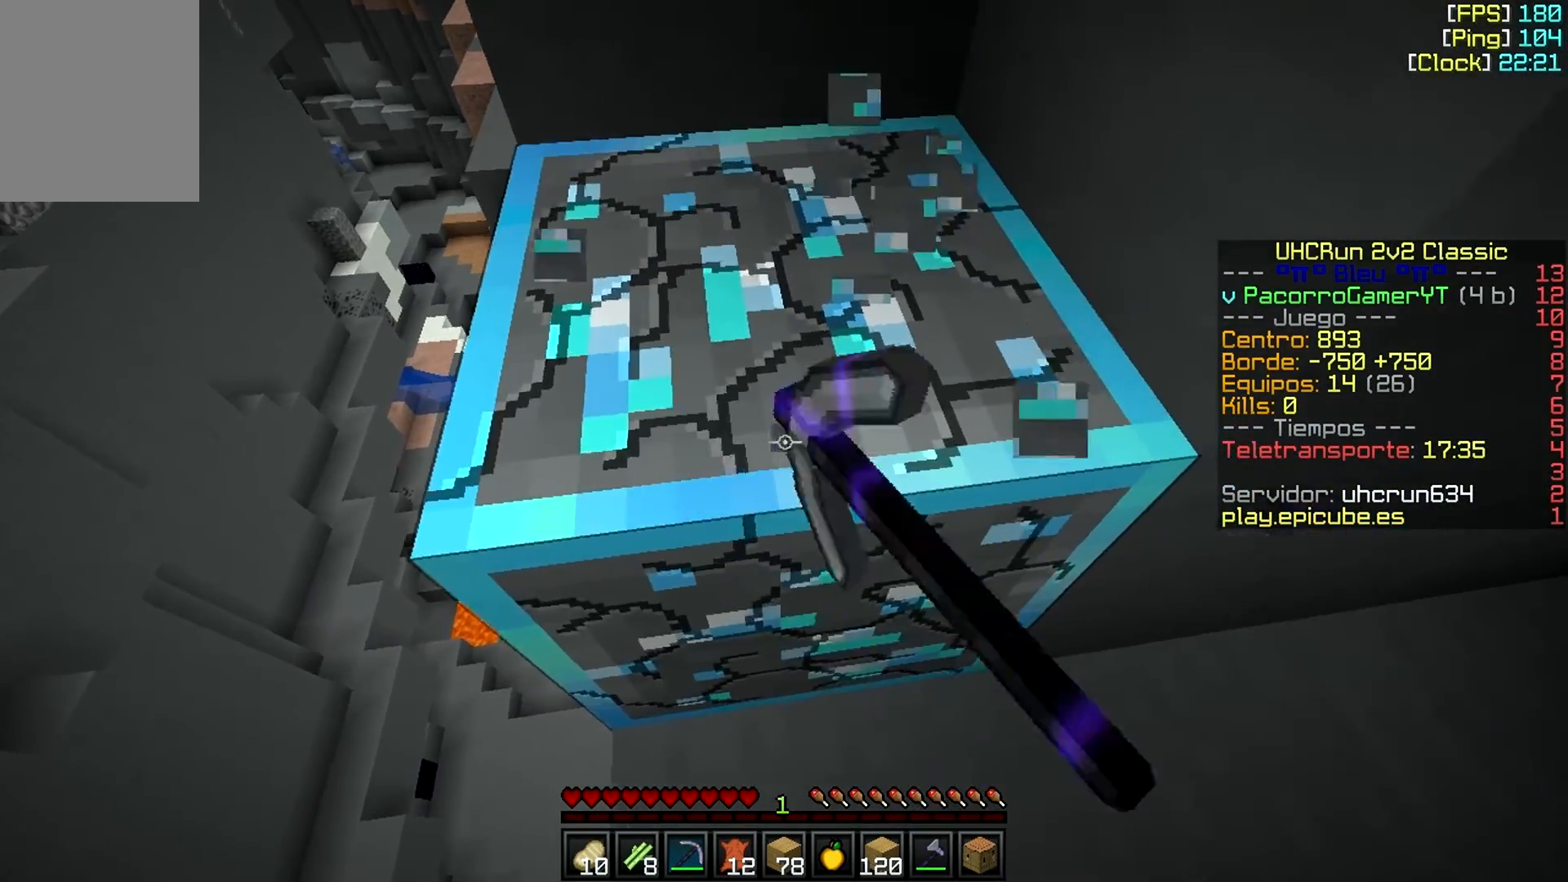
{"keys": ["w"], "mouse": ["left"], "events": []}
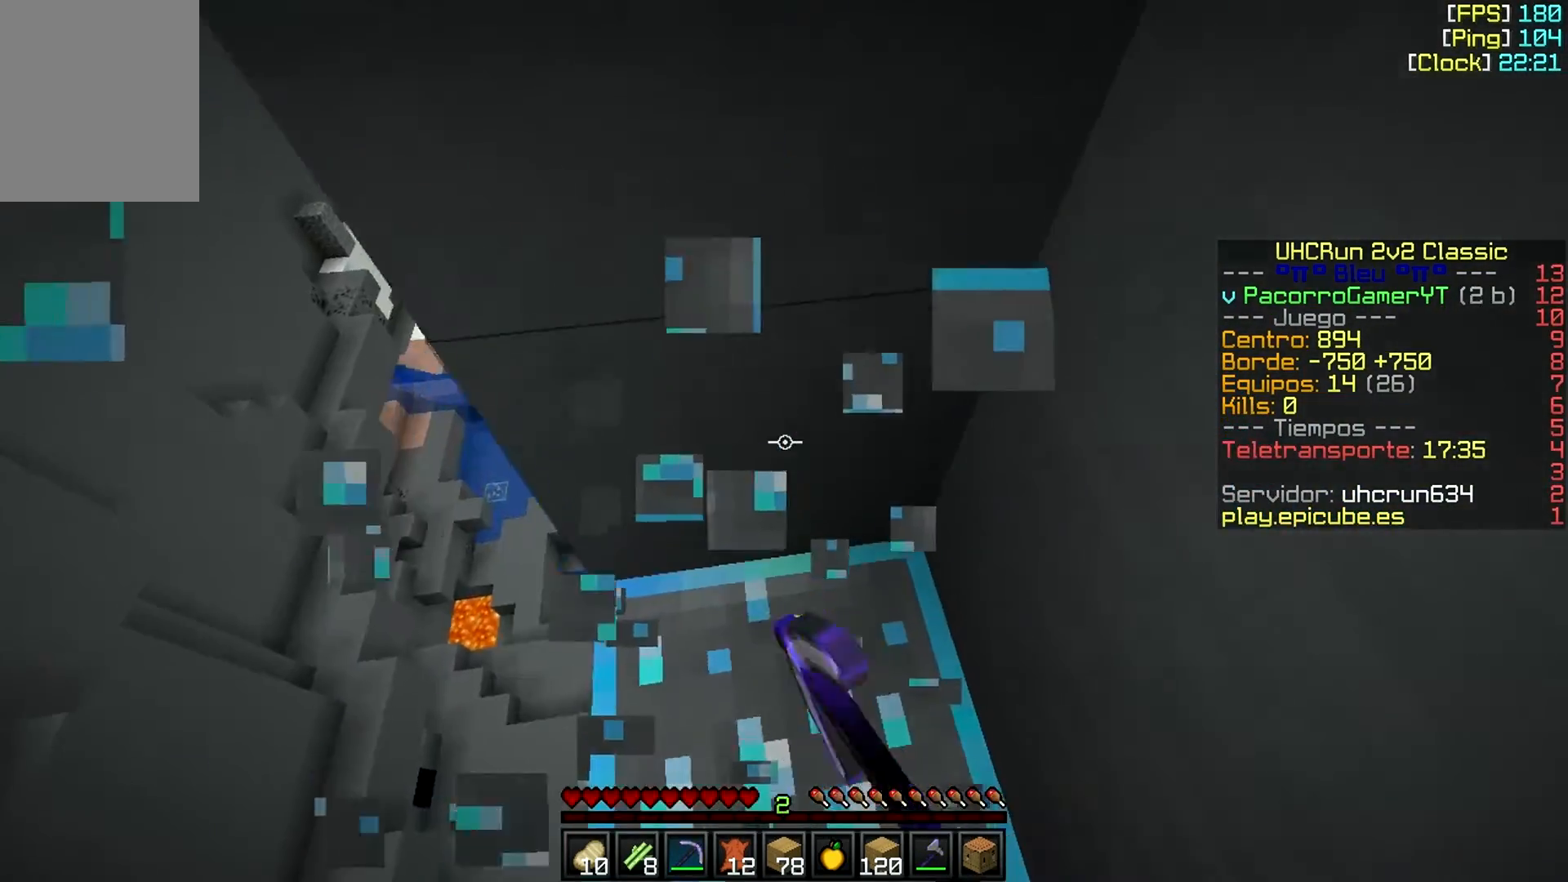
{"keys": [], "mouse": ["left"], "events": [[83, "w", "up"]]}
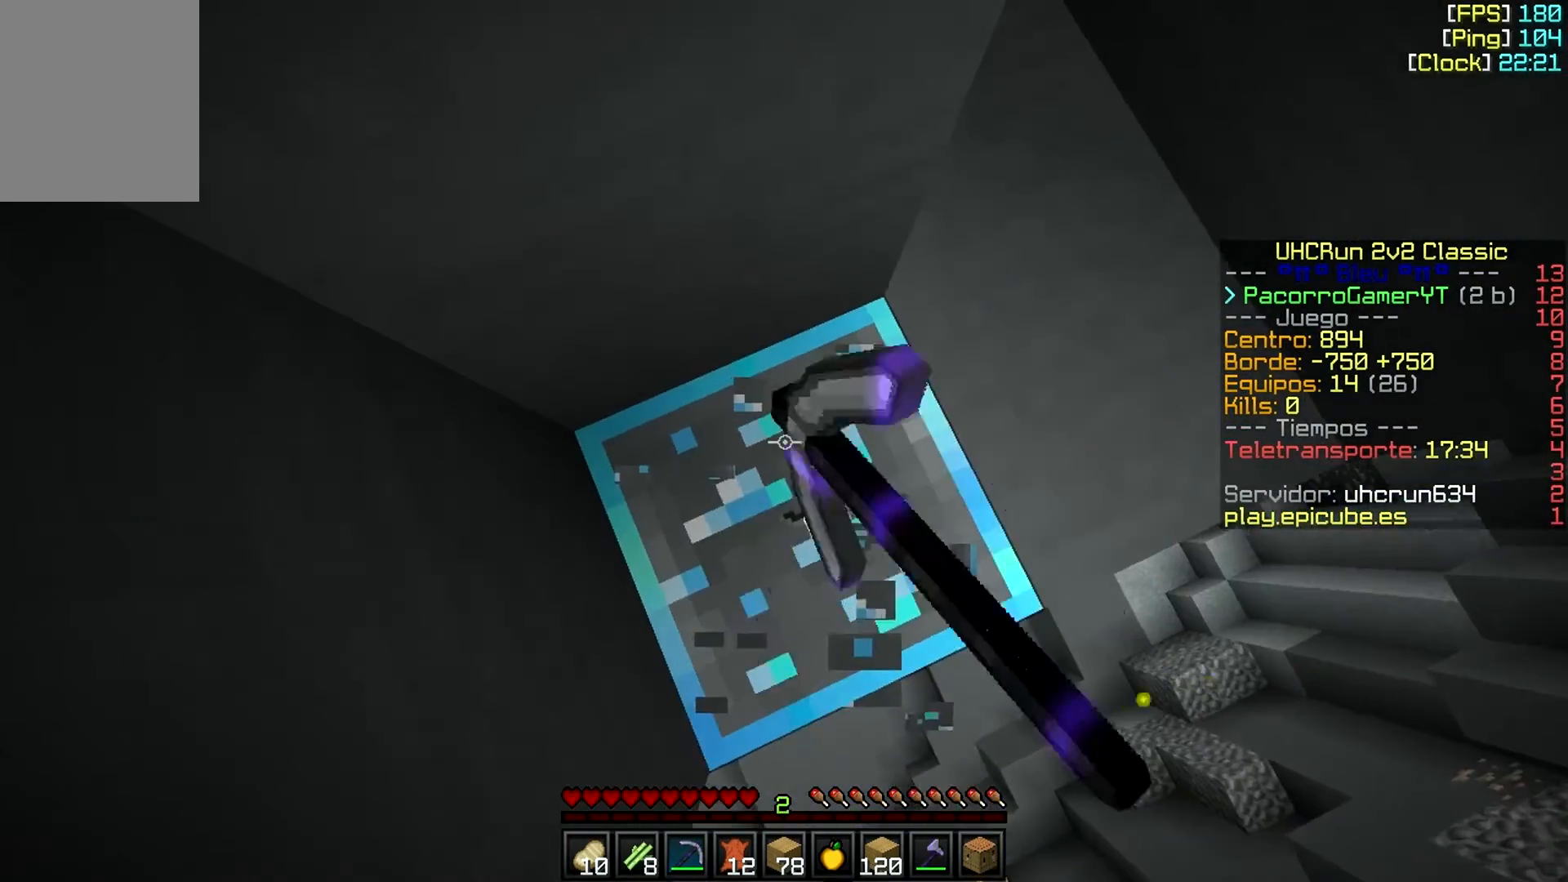
{"keys": [], "mouse": ["left"], "events": [[33, "d", "down"], [333, "d", "up"]]}
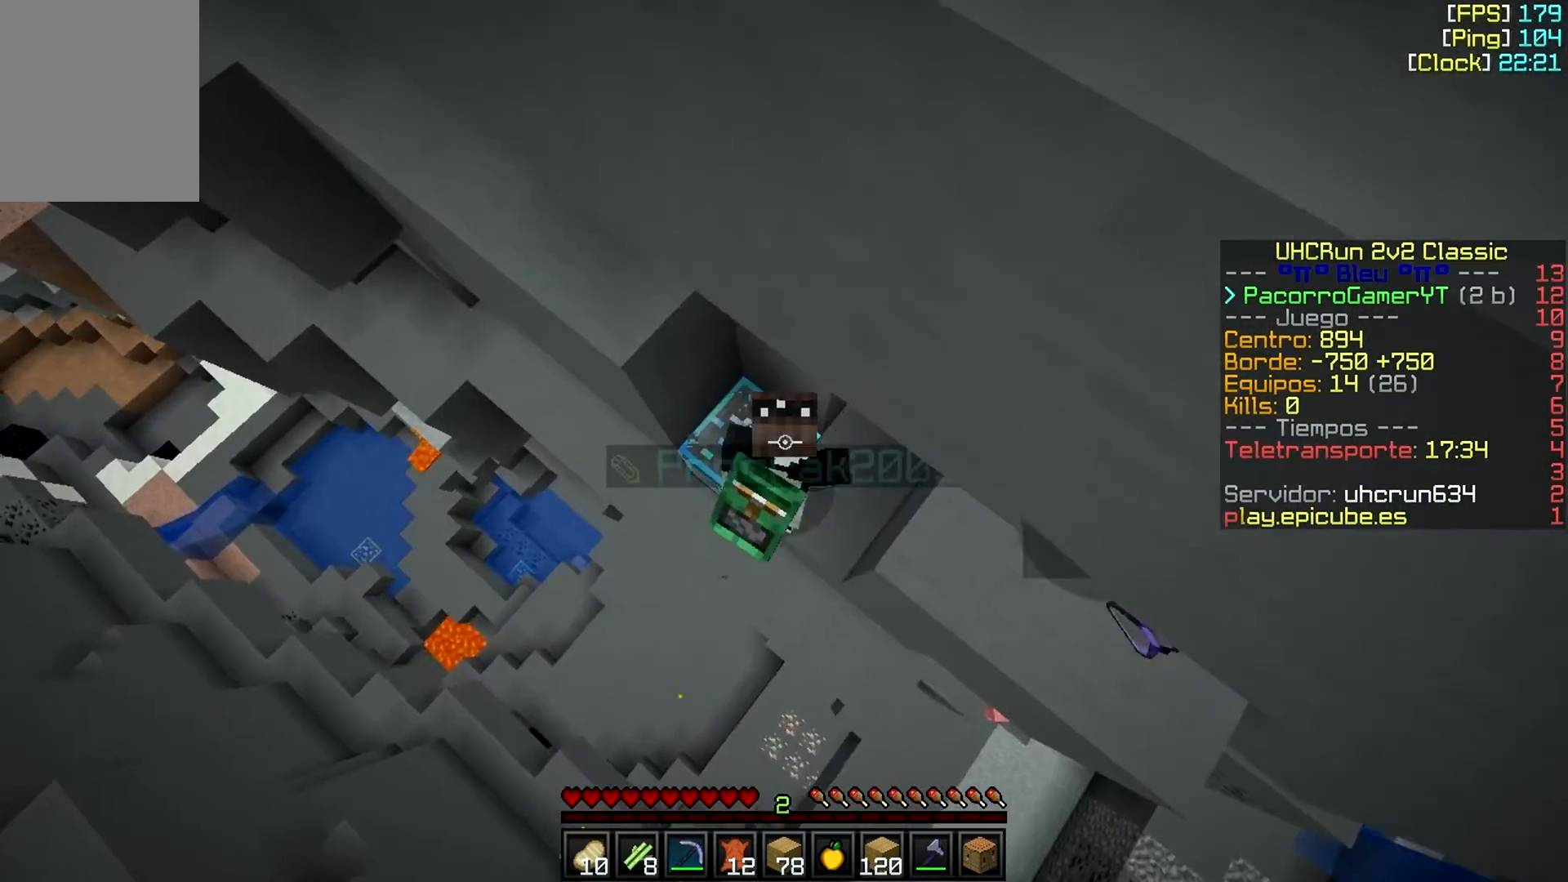
{"keys": [], "mouse": ["left"], "events": [[133, "s", "down"], [333, "s", "up"]]}
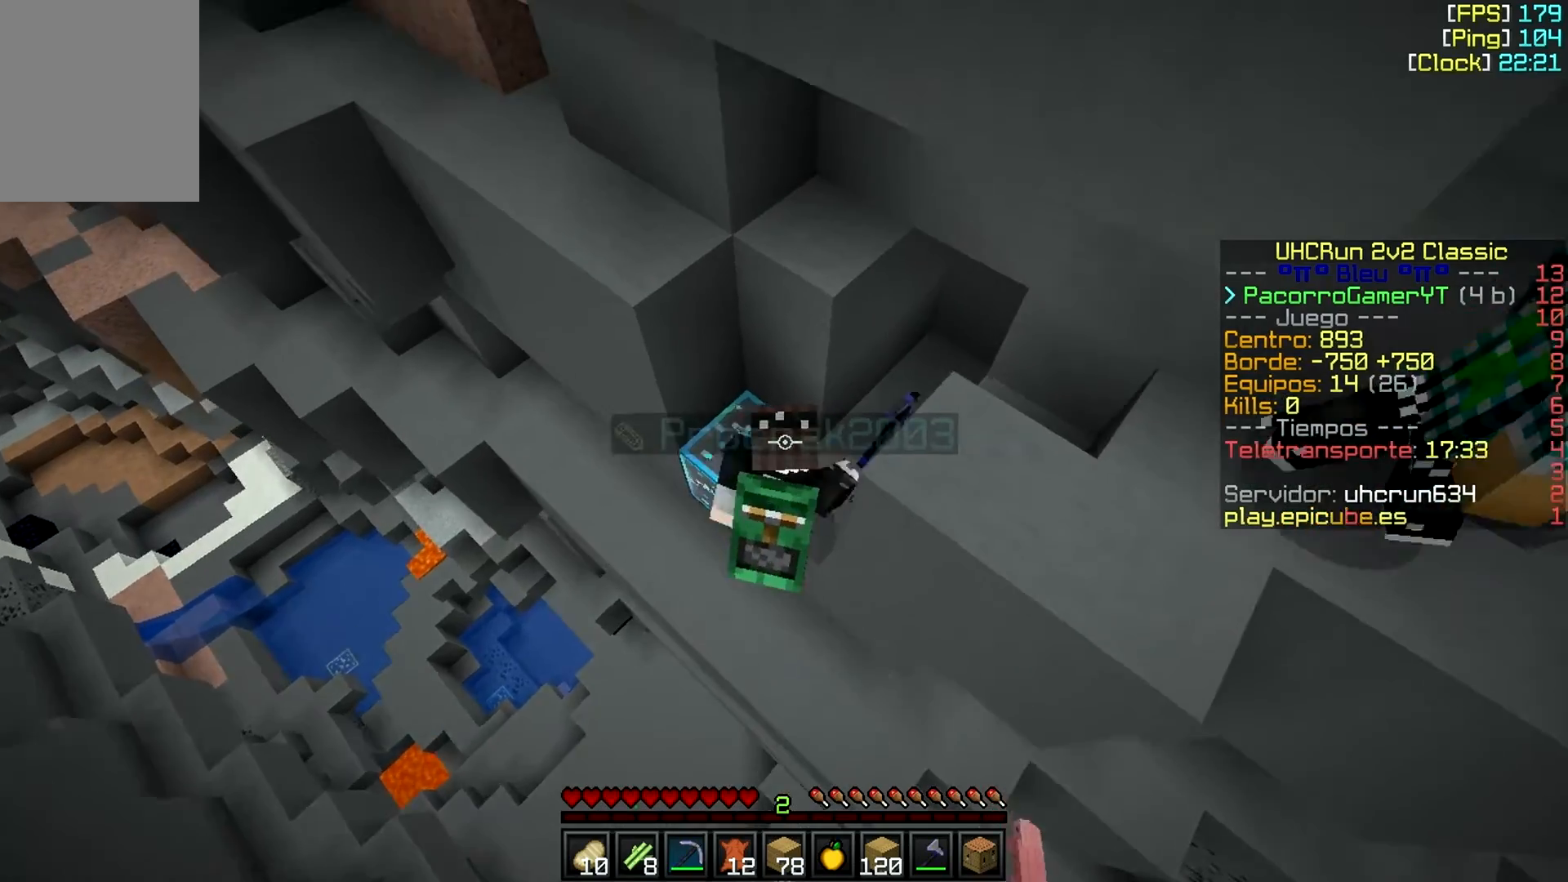
{"keys": [], "mouse": ["left"], "events": [[33, "a", "down"], [233, "a", "up"]]}
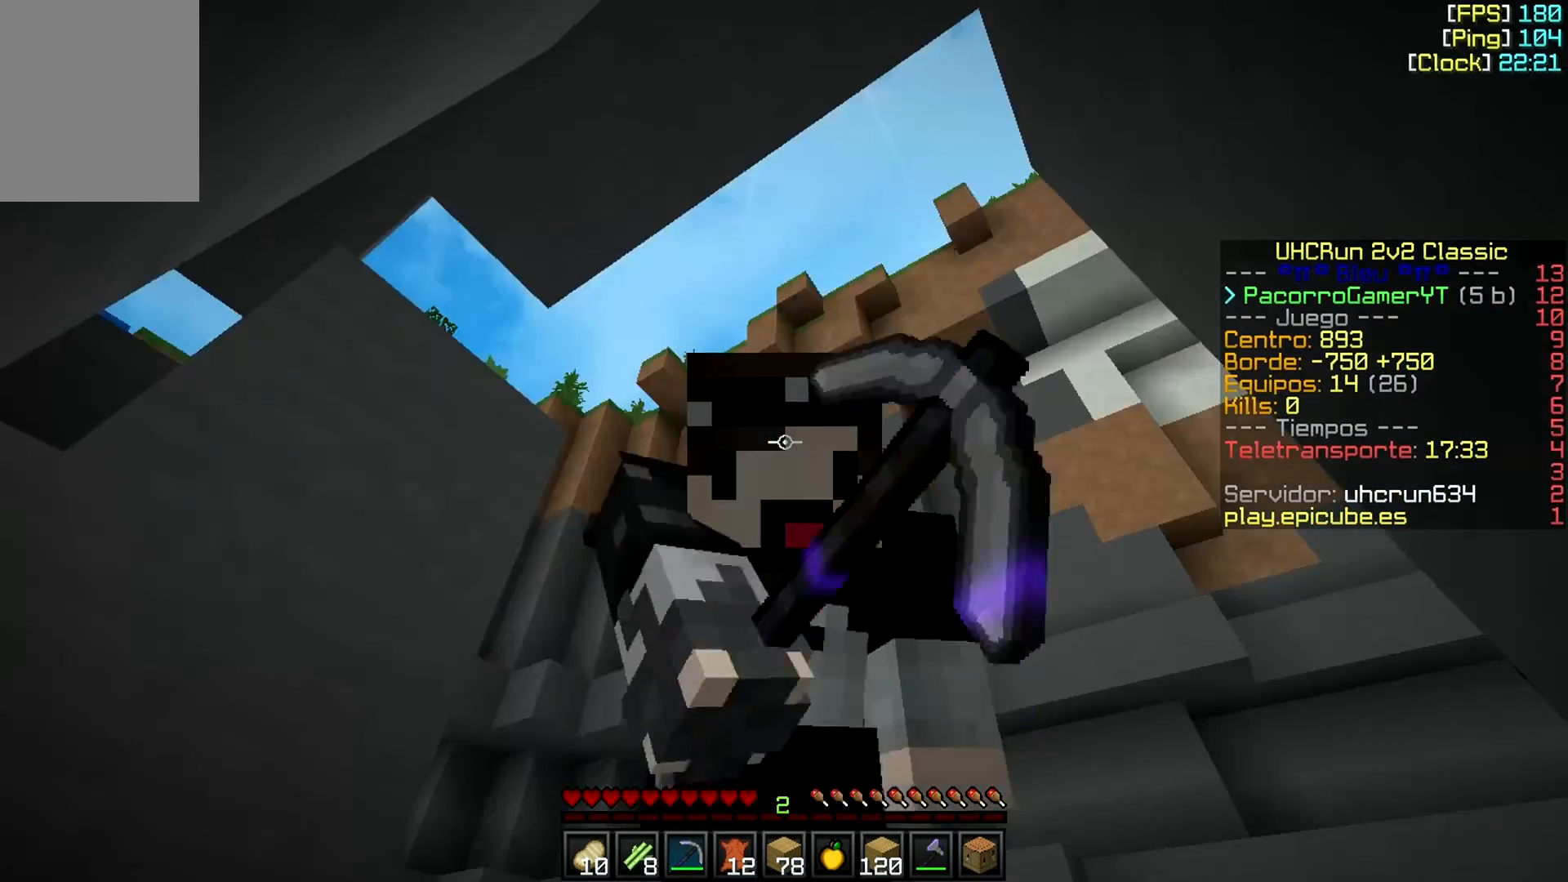
{"keys": [], "mouse": ["left"], "events": [[183, "d", "down"], [483, "d", "up"]]}
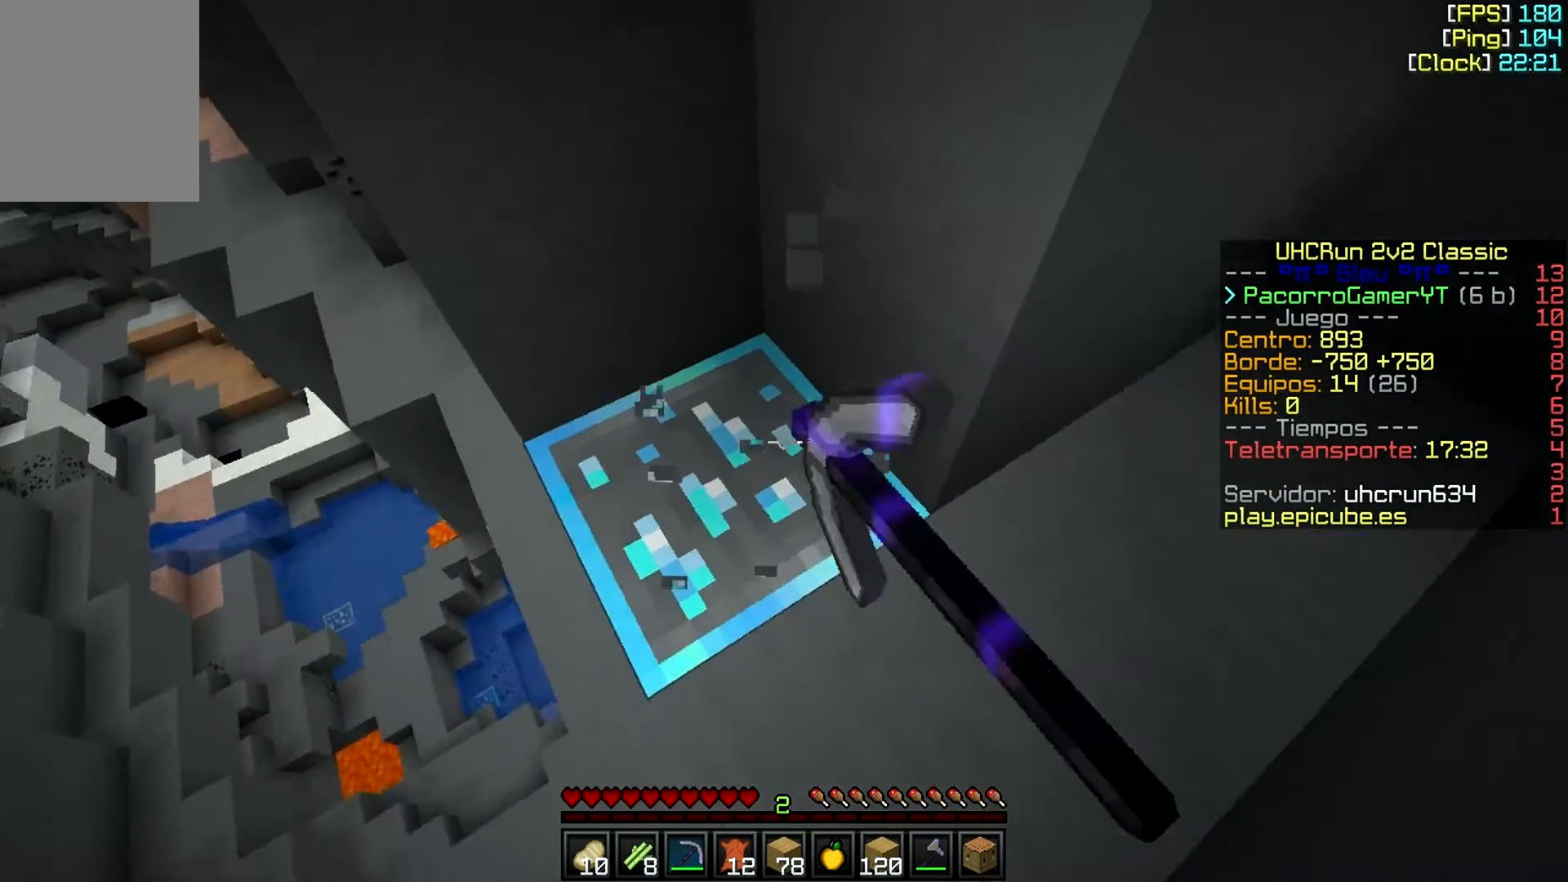
{"keys": [], "mouse": ["left"], "events": [[133, "d", "down"], [283, "d", "up"], [383, "a", "down"], [483, "a", "up"]]}
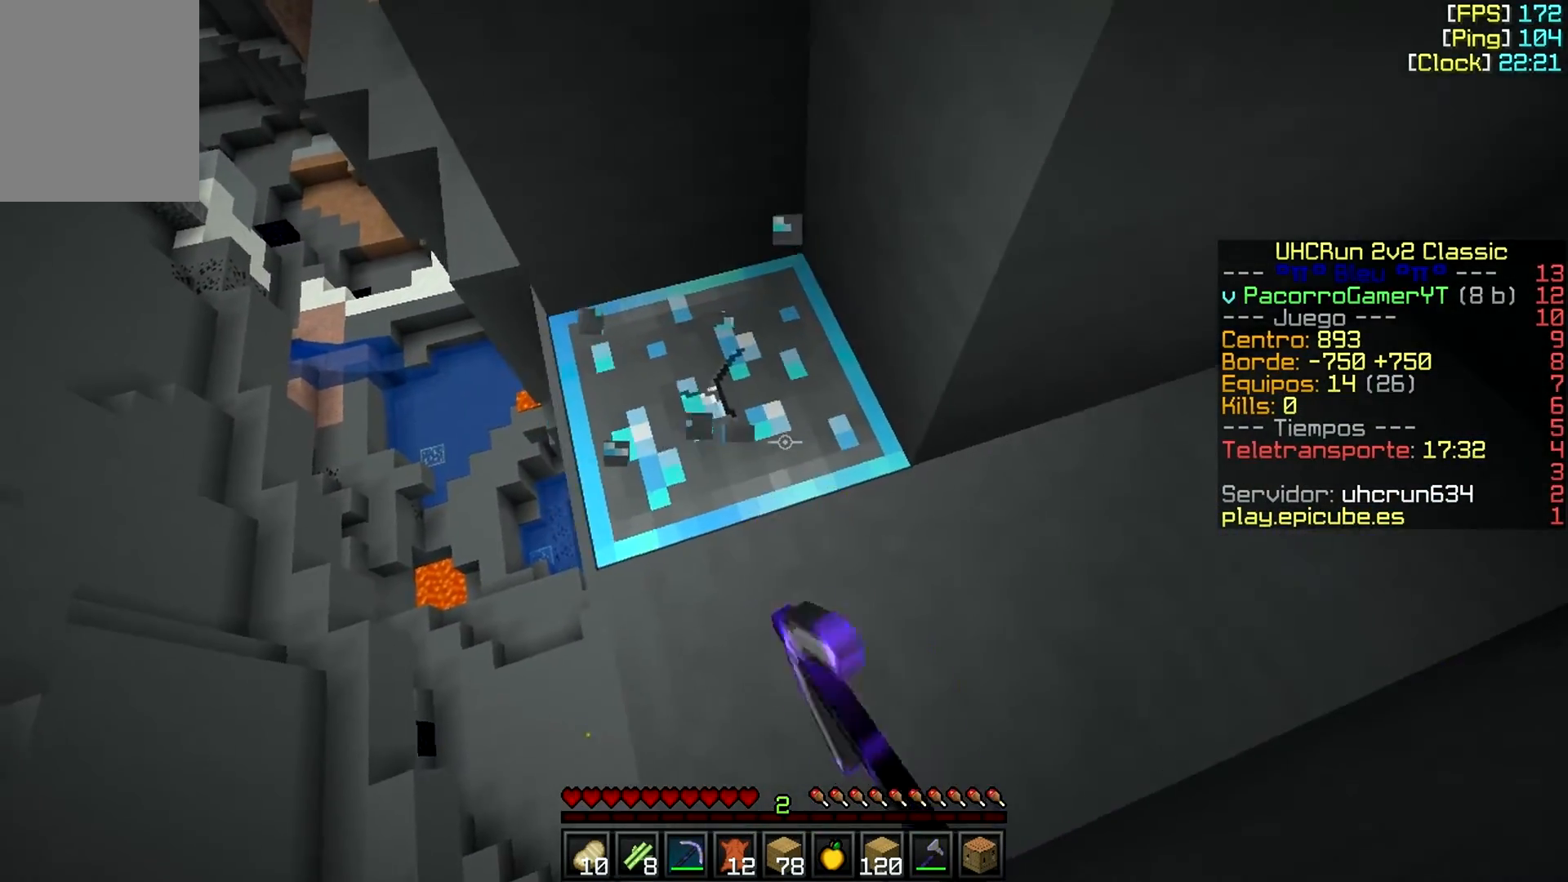
{"keys": [], "mouse": ["left"], "events": [[283, "a", "down"], [383, "a", "up"]]}
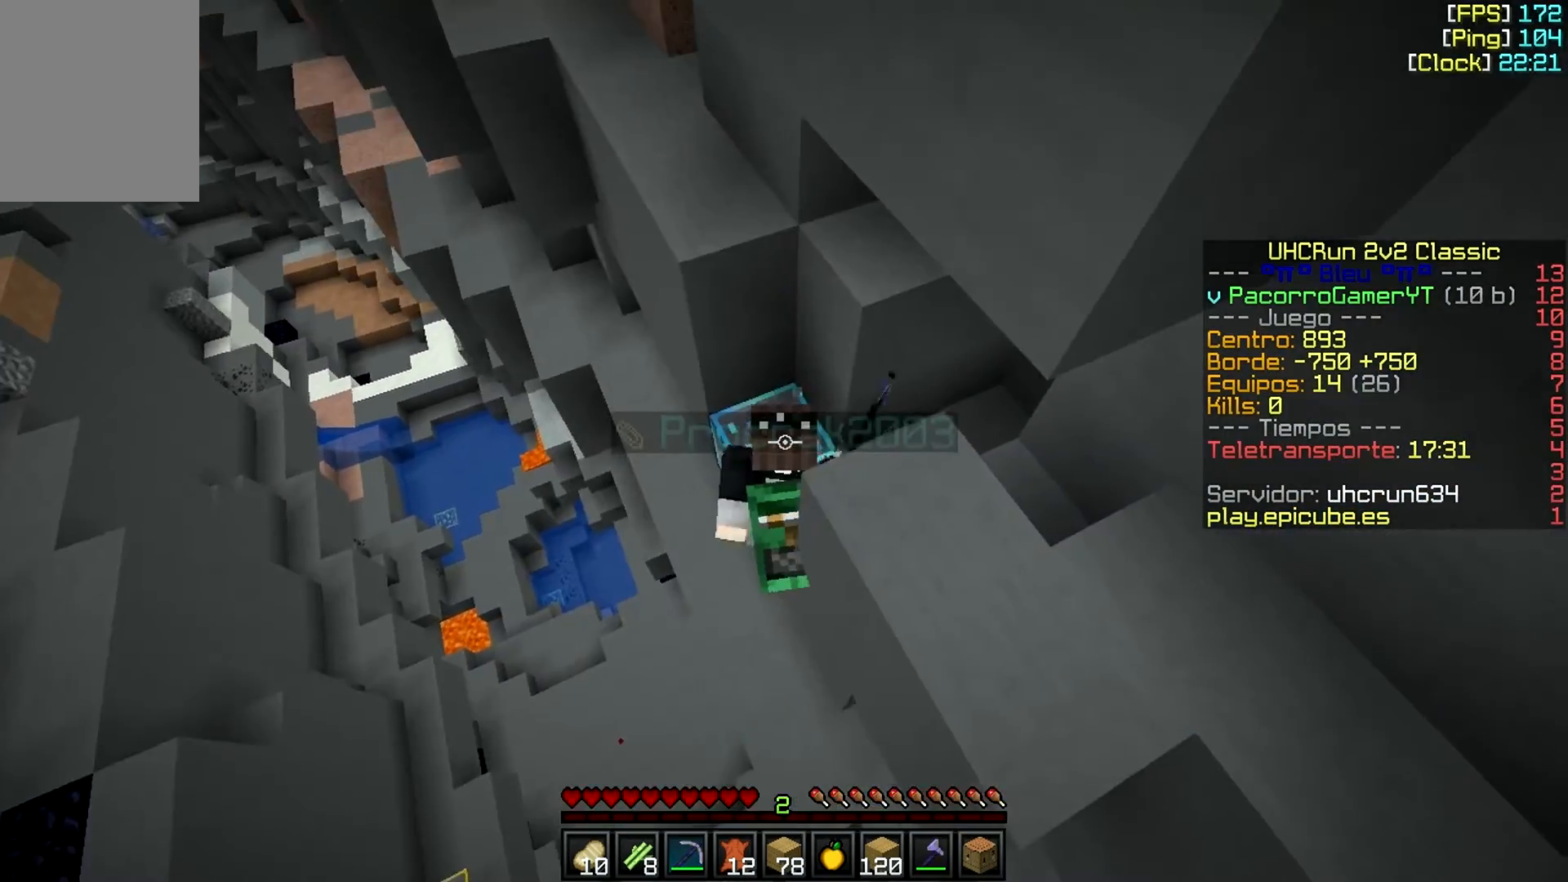
{"keys": [], "mouse": ["left"], "events": []}
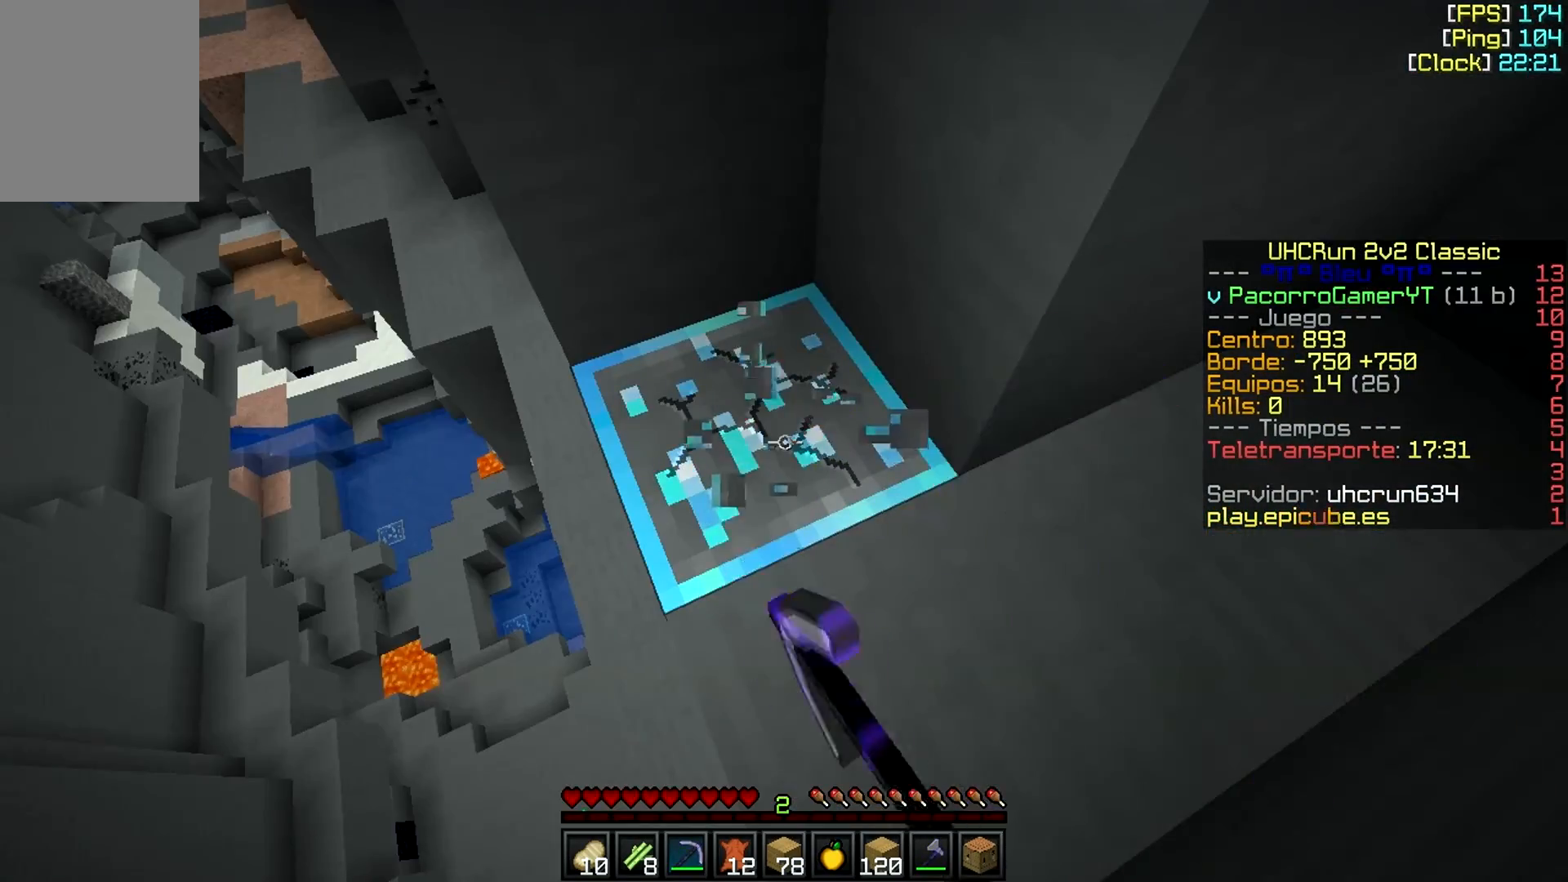
{"keys": [], "mouse": ["left"], "events": []}
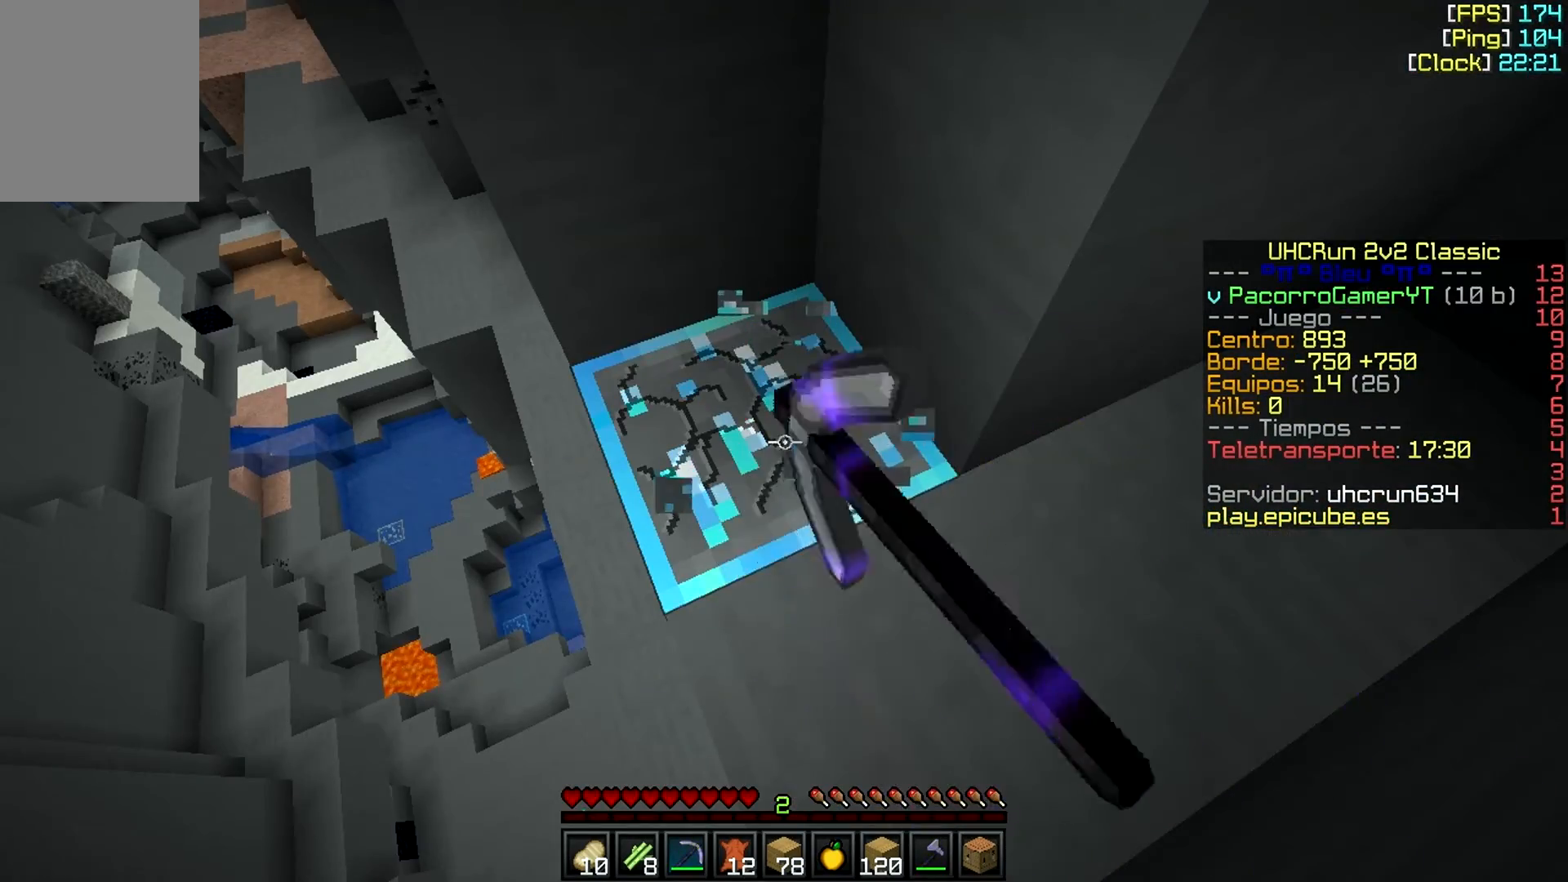
{"keys": [], "mouse": ["left"], "events": []}
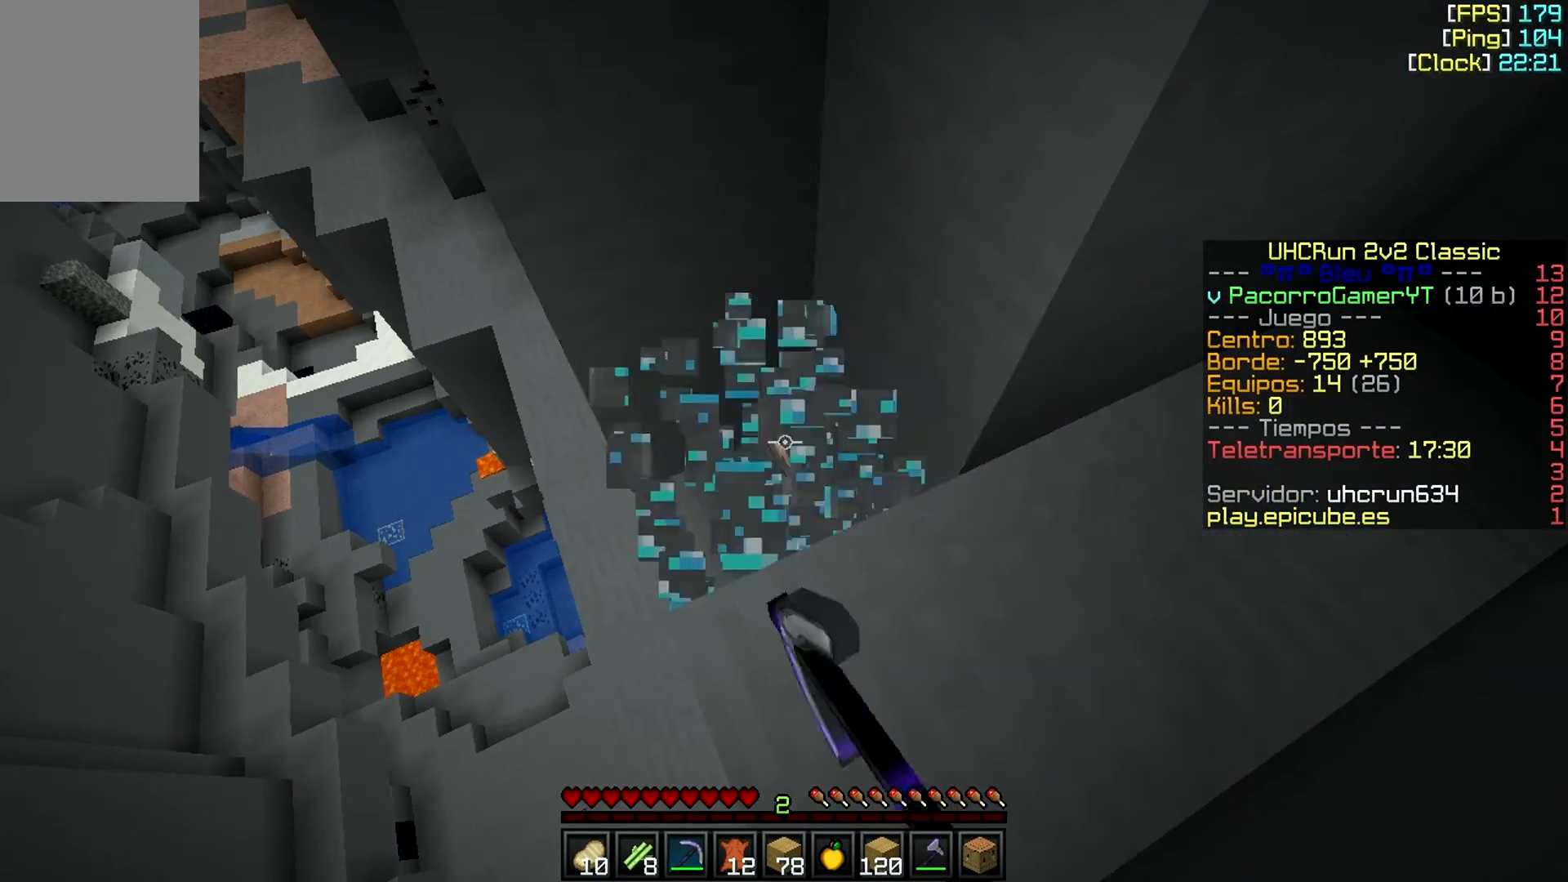
{"keys": [], "mouse": ["left"], "events": []}